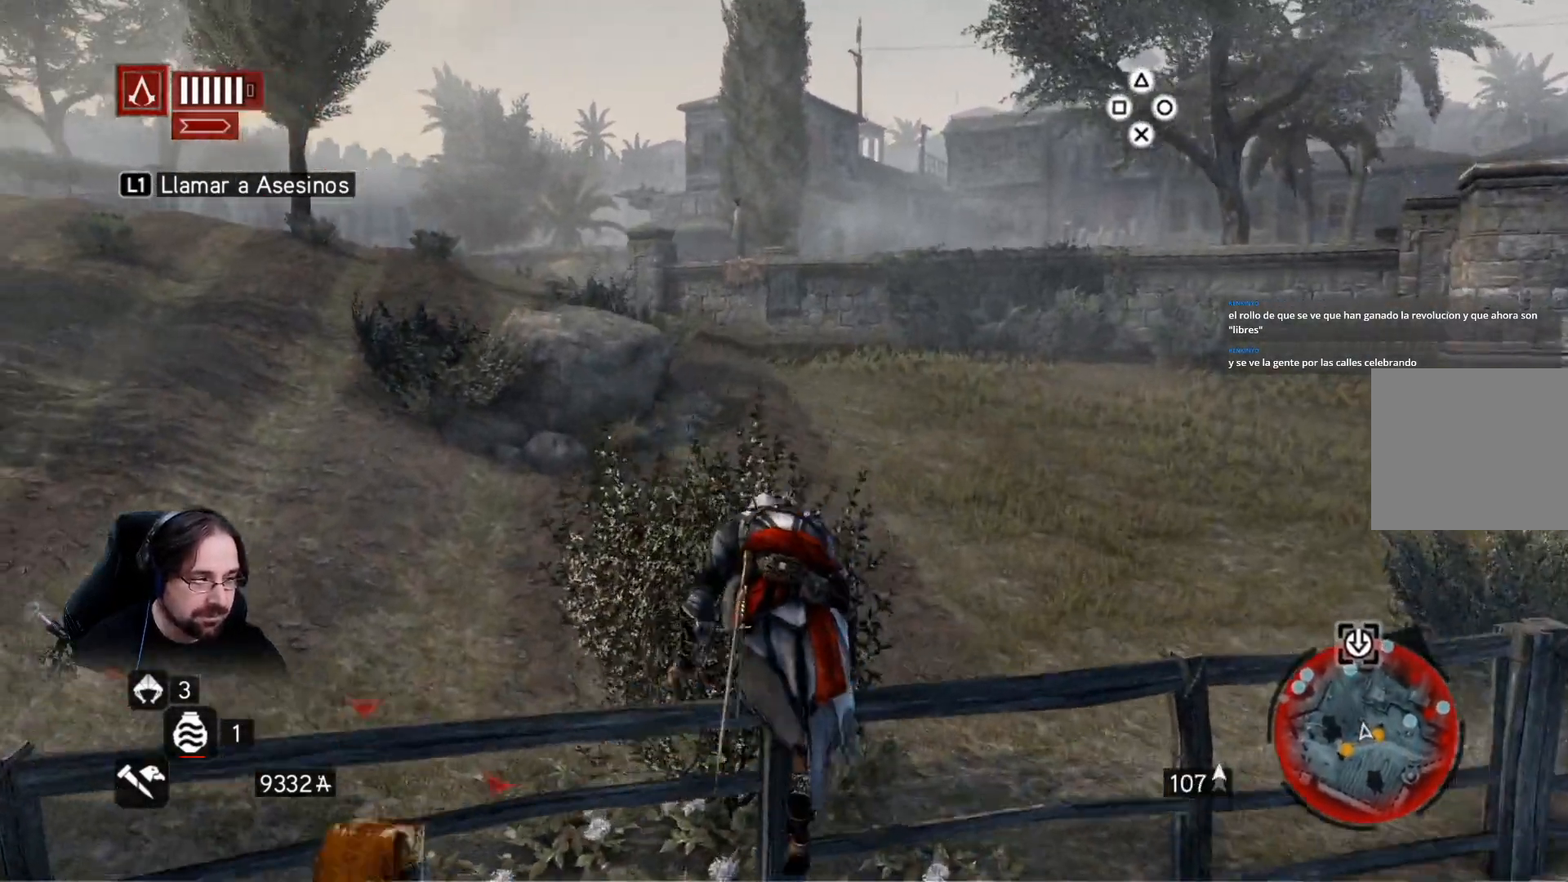
Gameplay with a controller (PlayStation layout); each line is a JSON object with the inputs held at the frame after it. "events" lists button and stick changes between this image and that frame as [ms after this image, input, new state], when the widget could be followed in between.
{"buttons": ["CROSS", "R2"], "left_stick": "up", "right_stick": "center", "events": []}
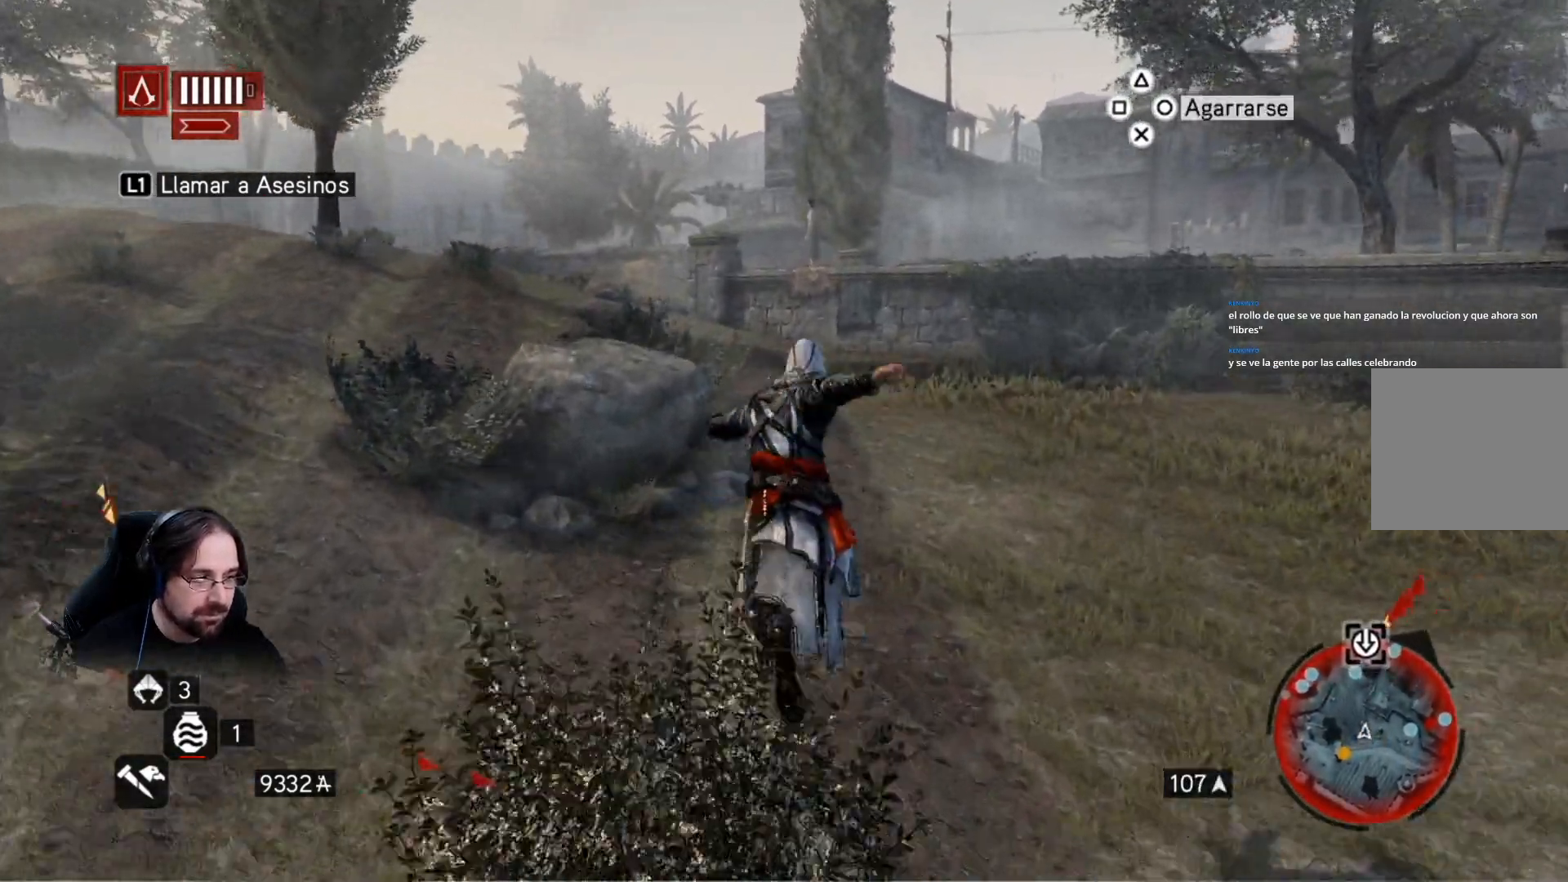
{"buttons": ["CROSS", "R2"], "left_stick": "up", "right_stick": "center", "events": []}
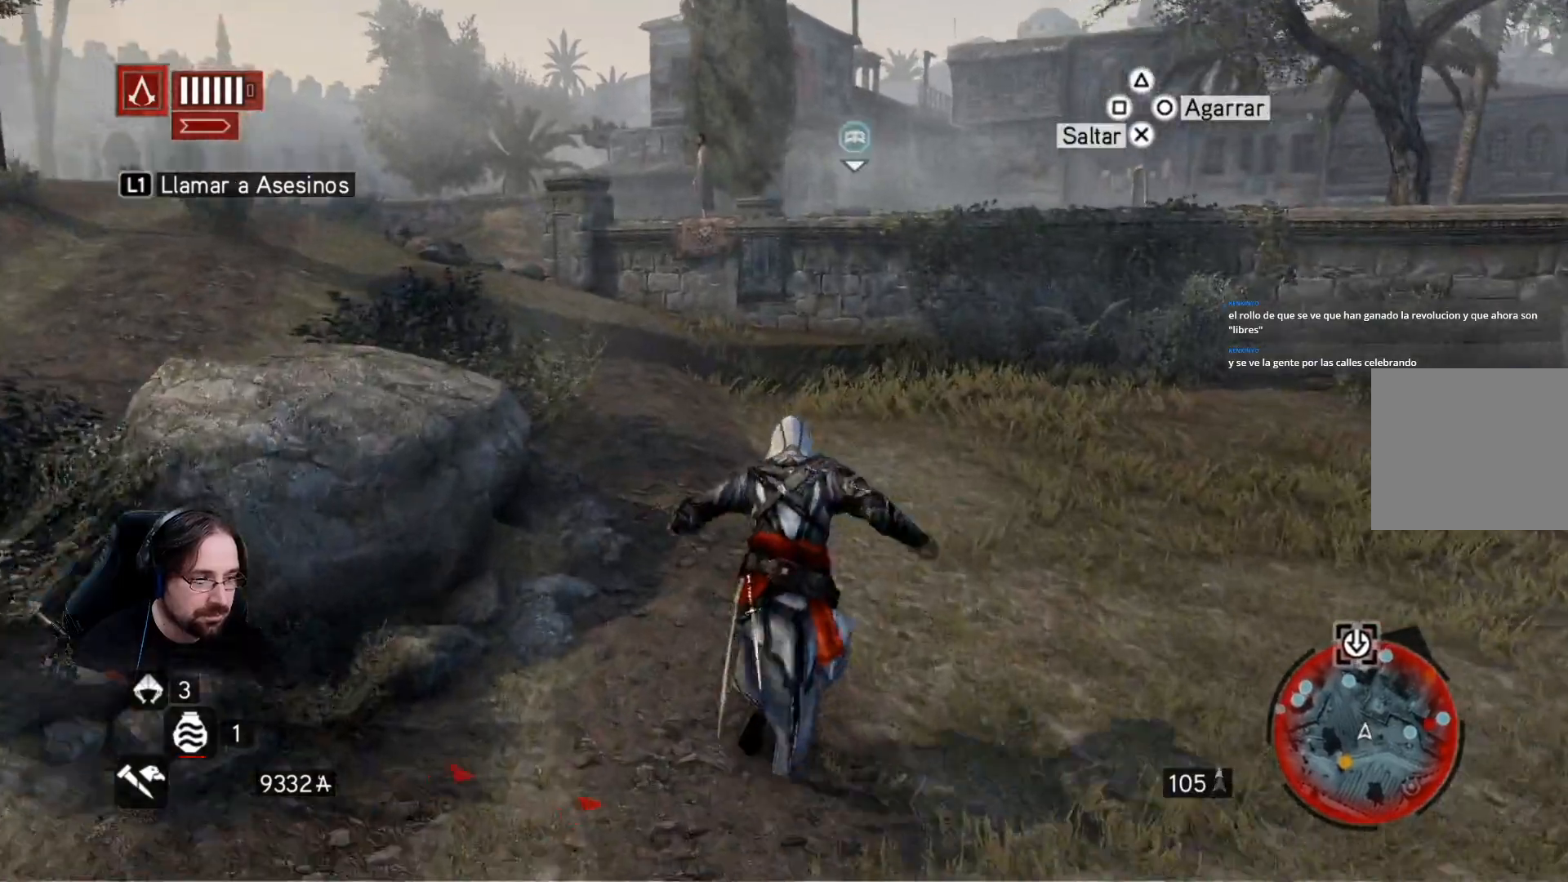
{"buttons": ["CROSS", "R2"], "left_stick": "up", "right_stick": "center", "events": []}
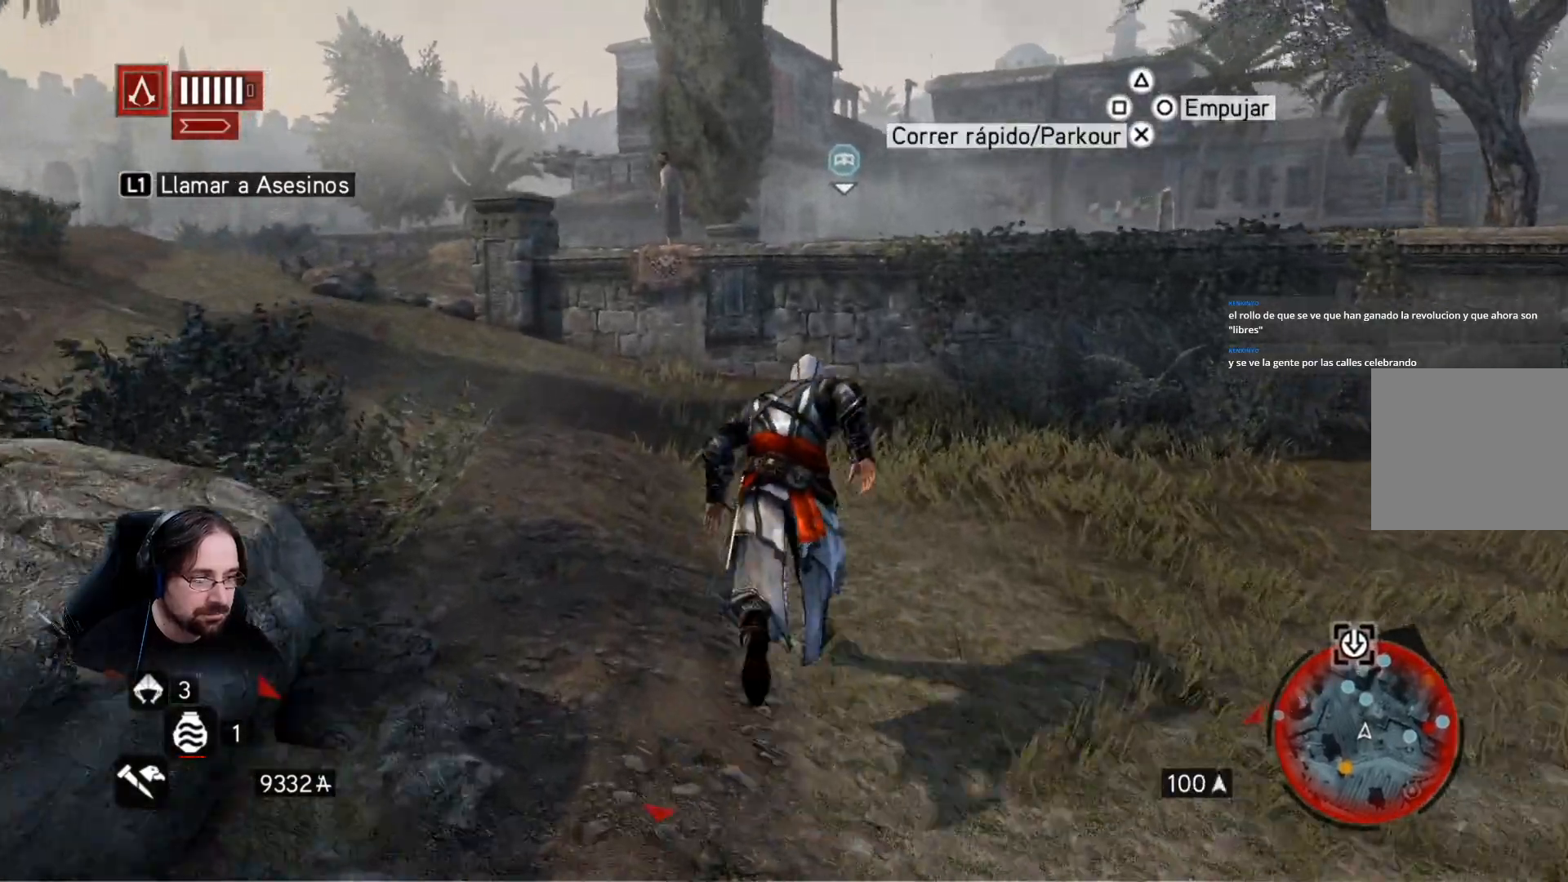
{"buttons": ["CROSS", "R2"], "left_stick": "up", "right_stick": "center", "events": []}
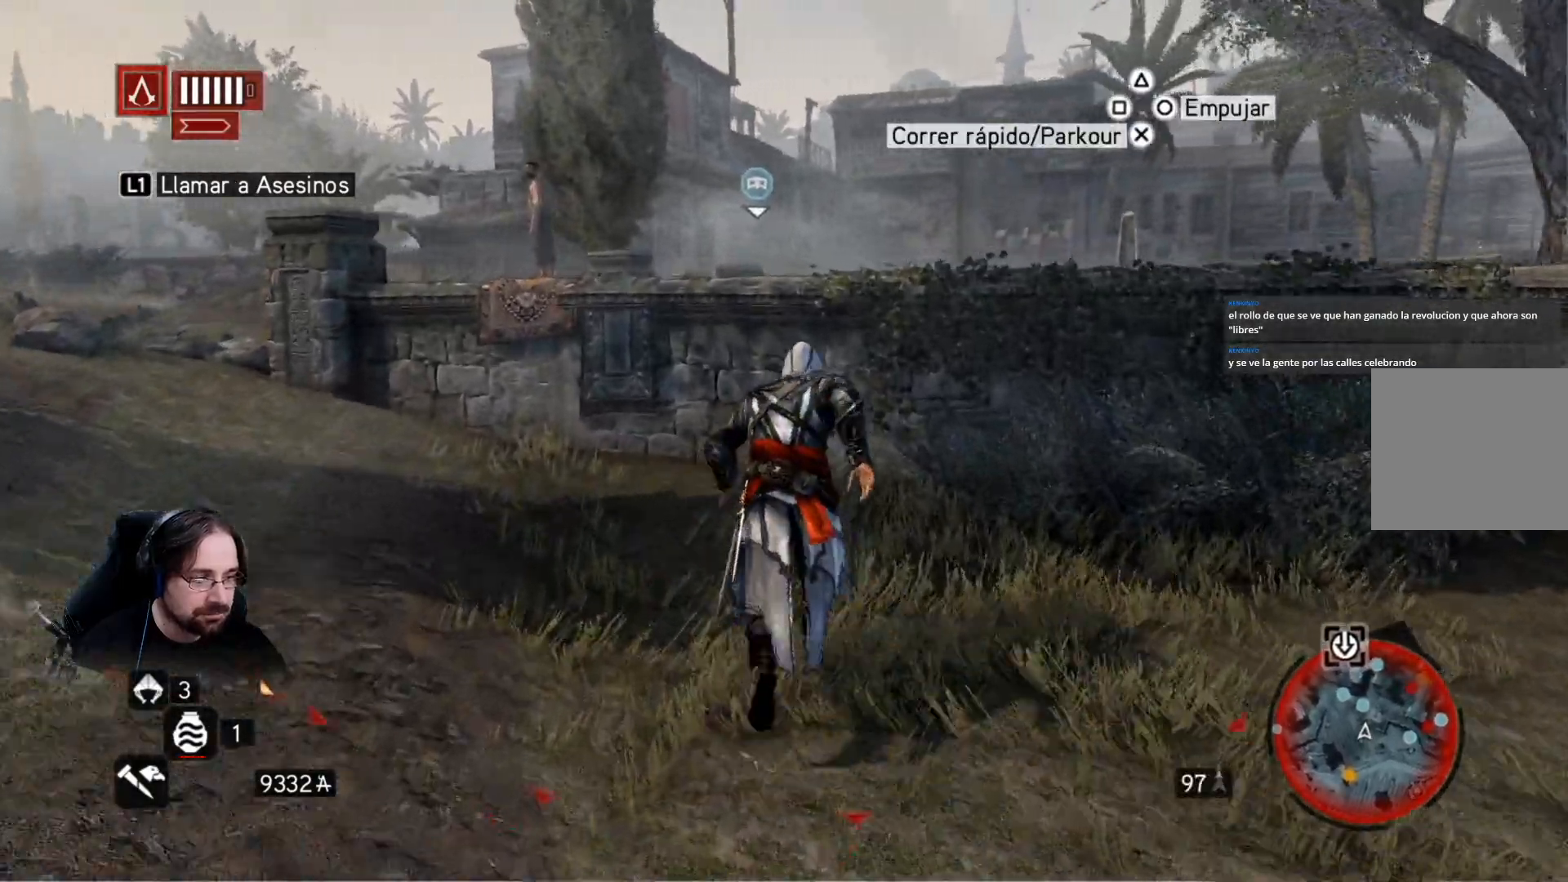
{"buttons": ["CROSS", "R2"], "left_stick": "up", "right_stick": "center", "events": []}
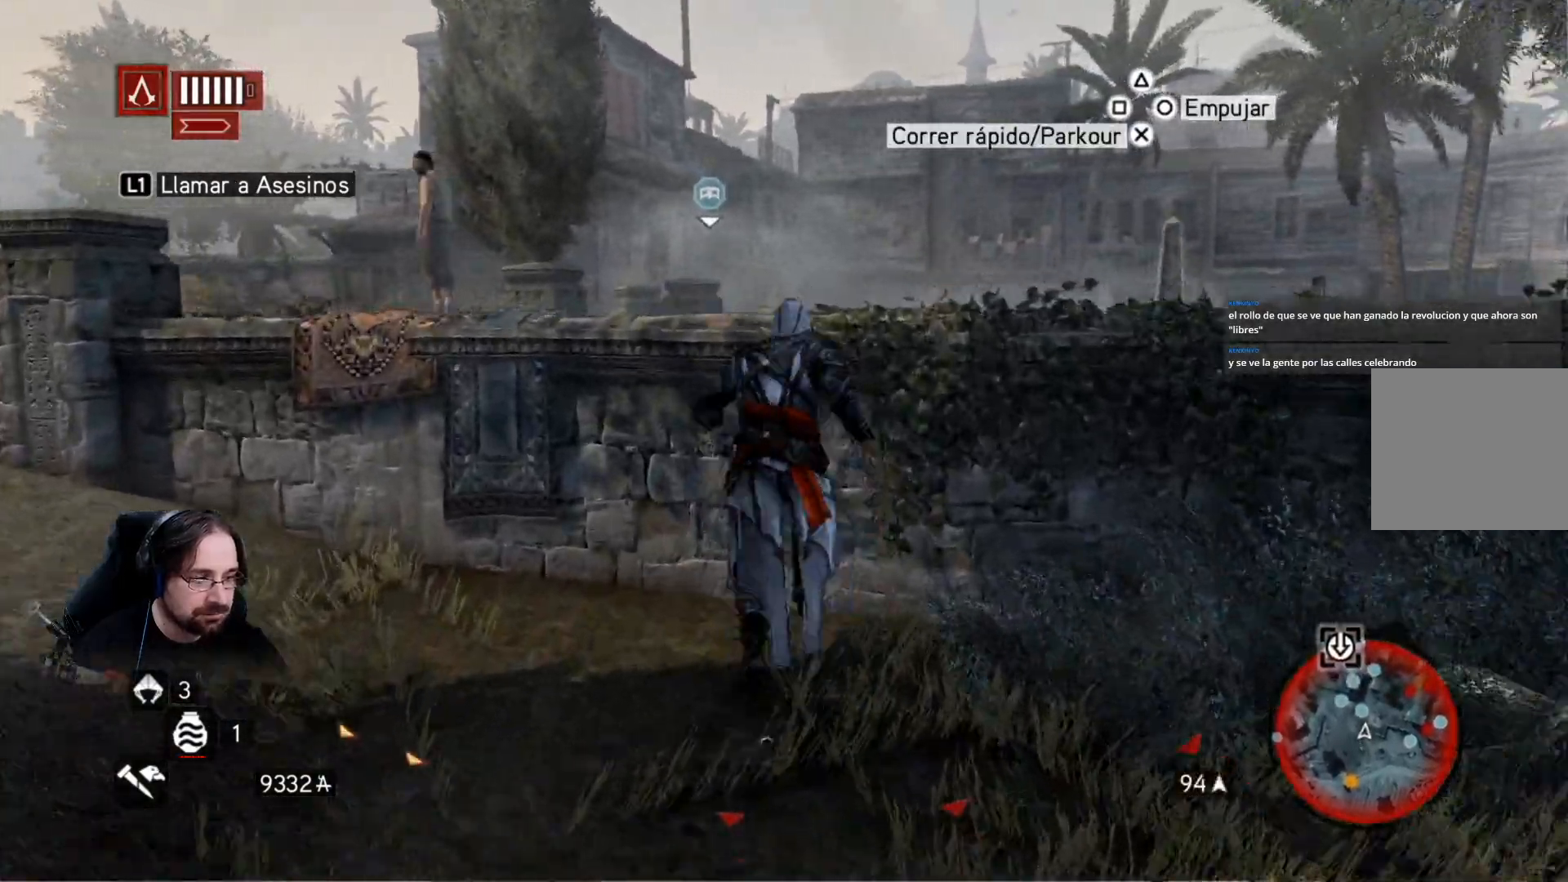
{"buttons": ["CROSS", "R2"], "left_stick": "up", "right_stick": "center", "events": []}
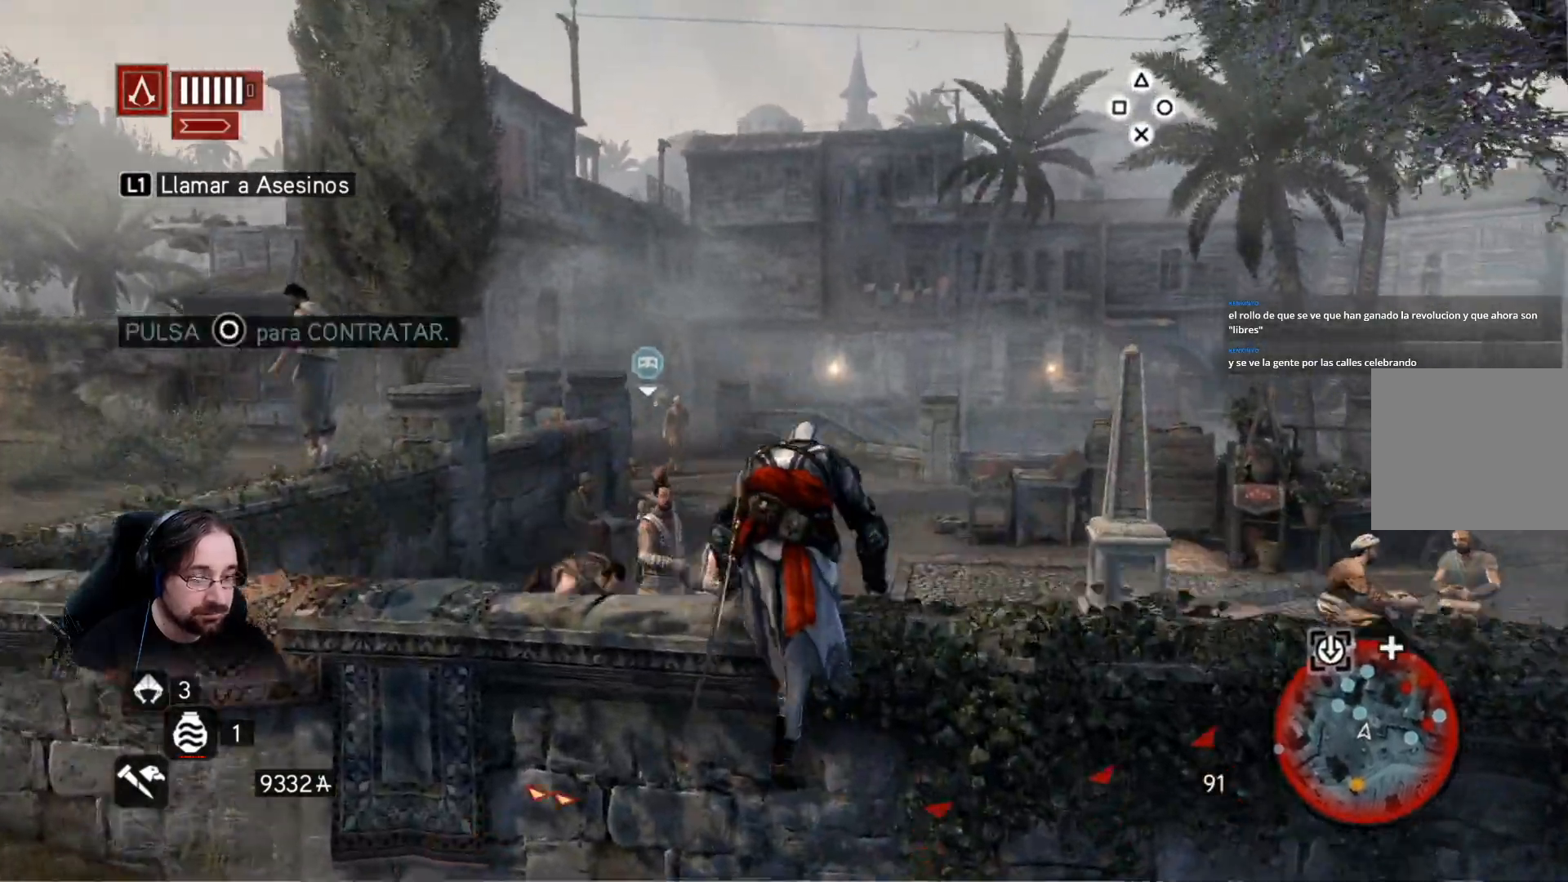
{"buttons": ["CROSS", "R2"], "left_stick": "up", "right_stick": "center", "events": []}
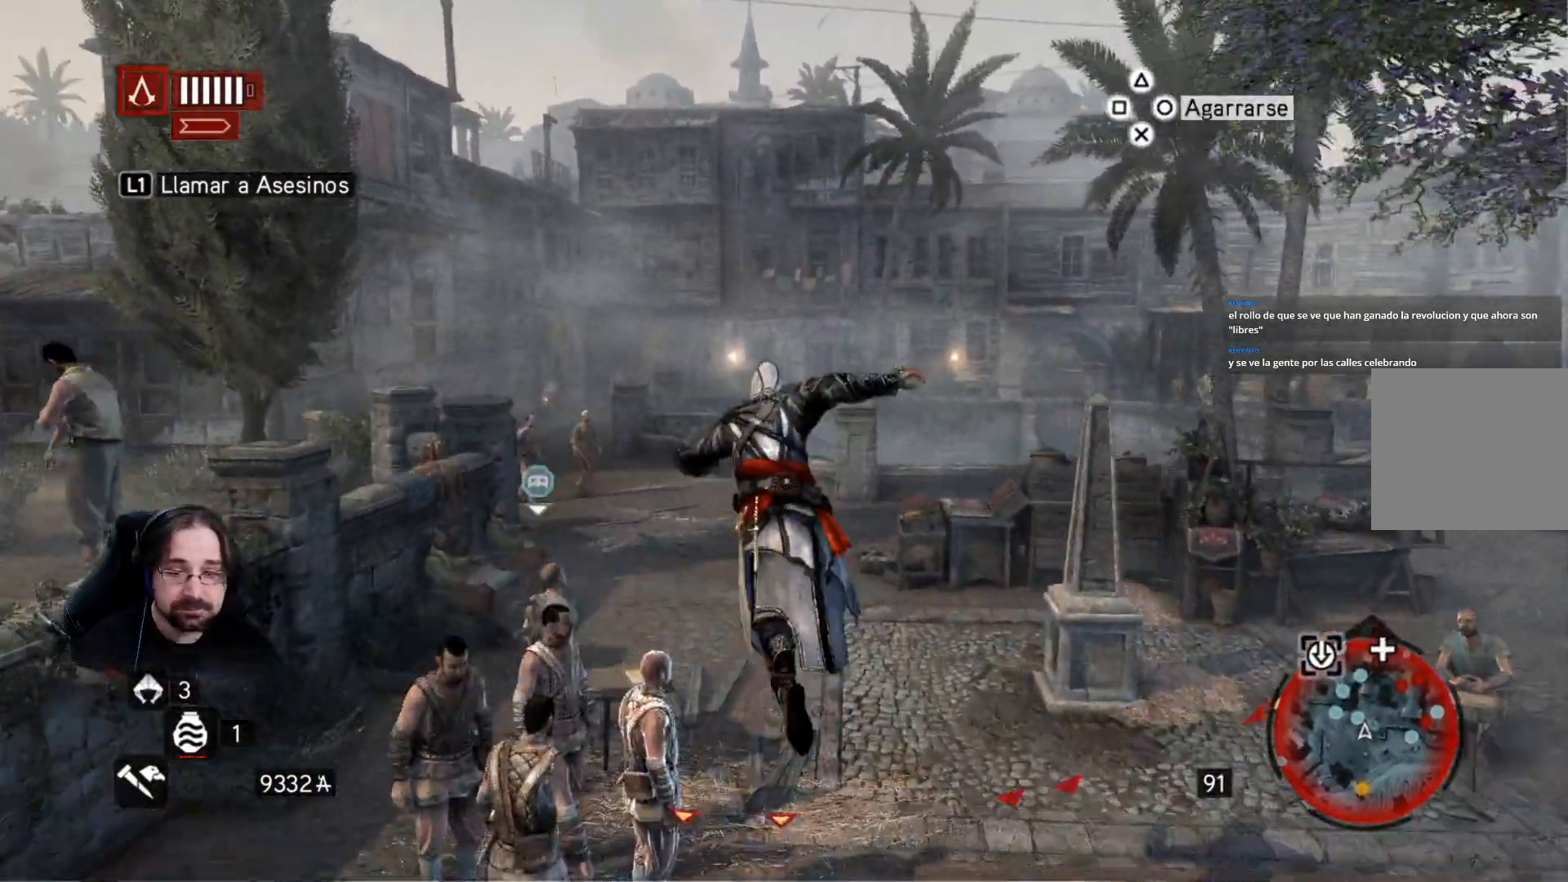
{"buttons": ["CROSS", "R2"], "left_stick": "up", "right_stick": "center", "events": []}
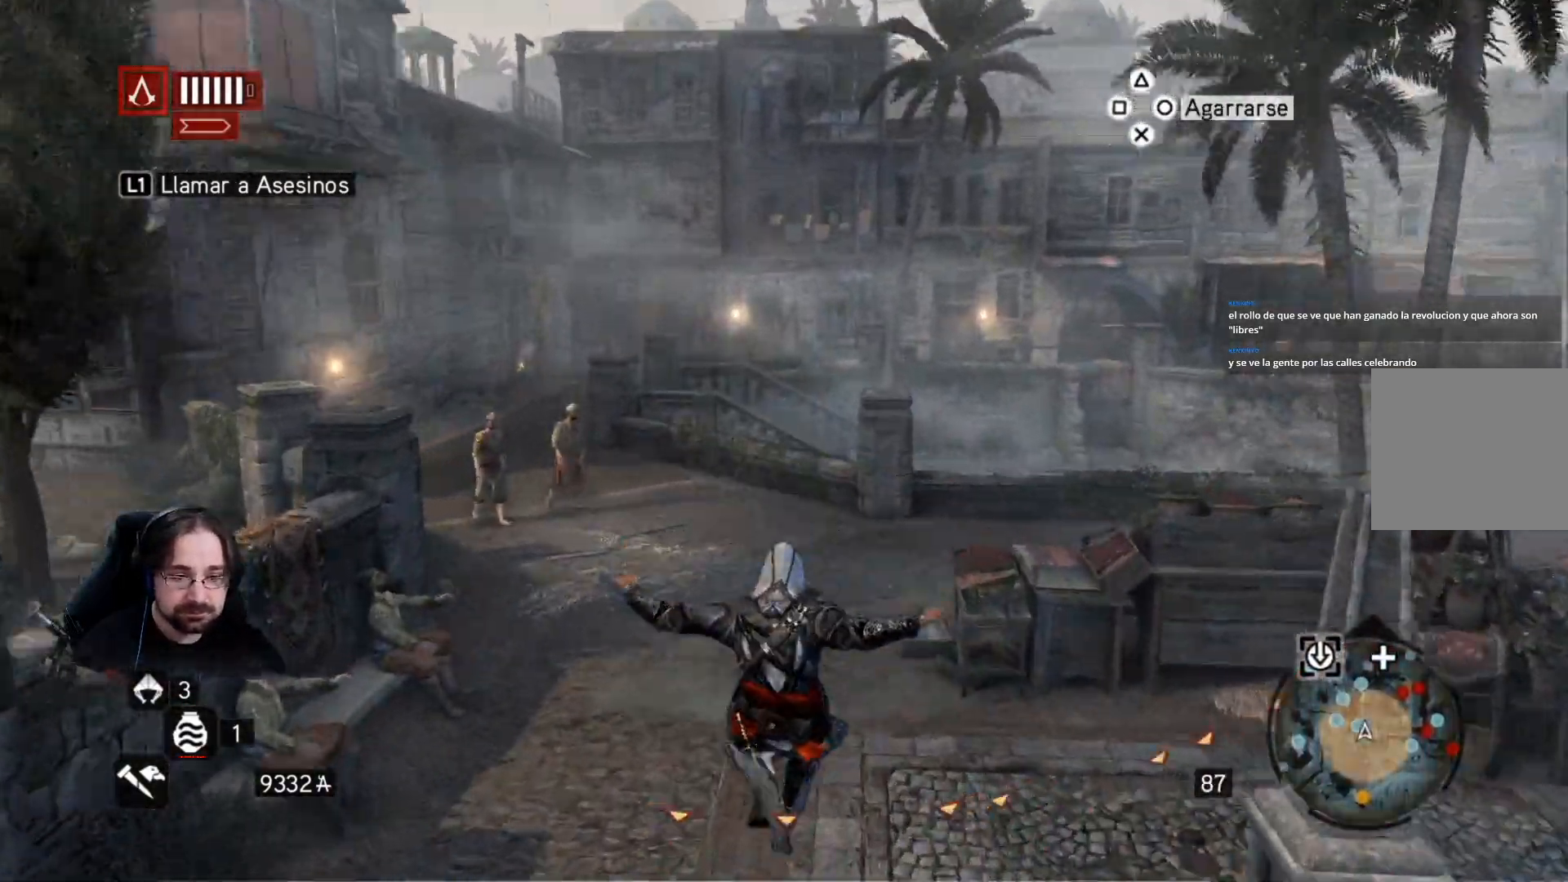
{"buttons": ["CROSS", "R2"], "left_stick": "center", "right_stick": "center", "events": [[467, "left_stick", "center"]]}
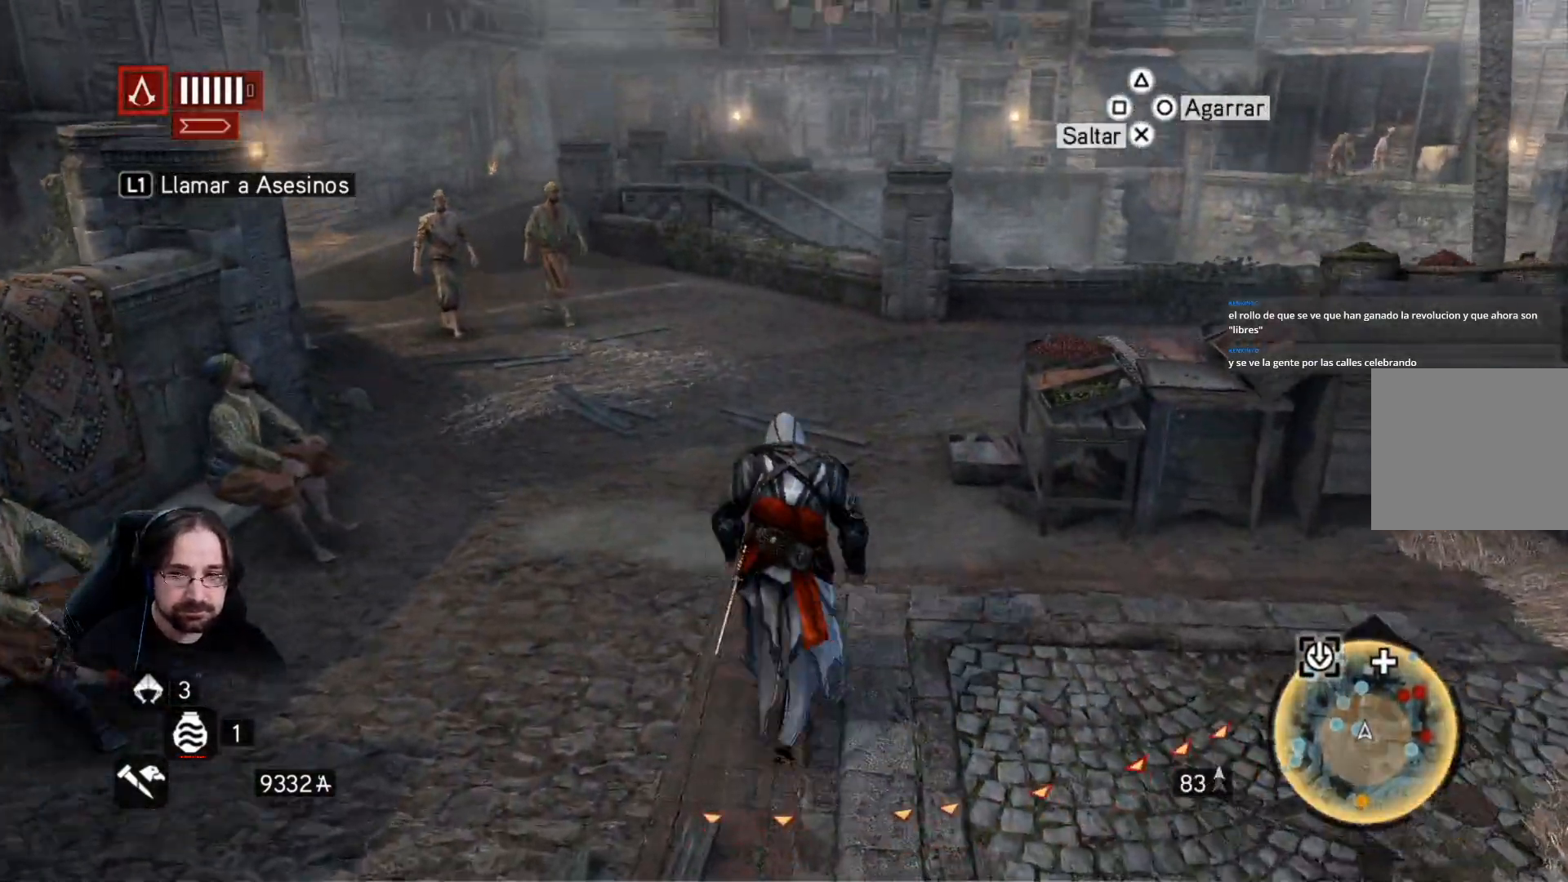
{"buttons": ["CROSS", "R2"], "left_stick": "up", "right_stick": "center", "events": [[133, "left_stick", "up"]]}
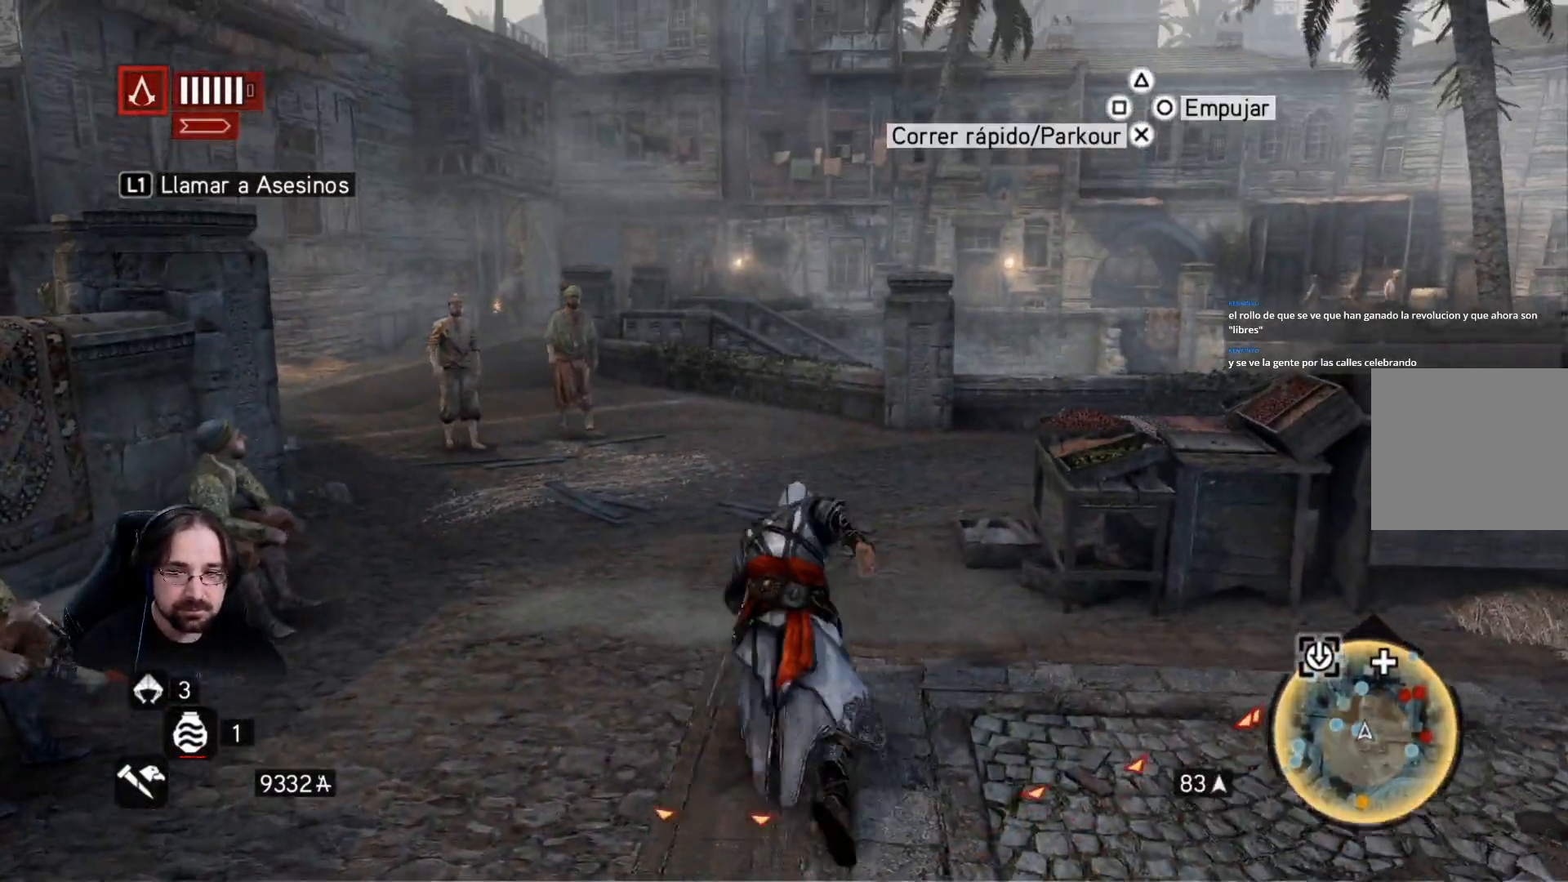
{"buttons": ["CROSS", "R2"], "left_stick": "up", "right_stick": "center", "events": []}
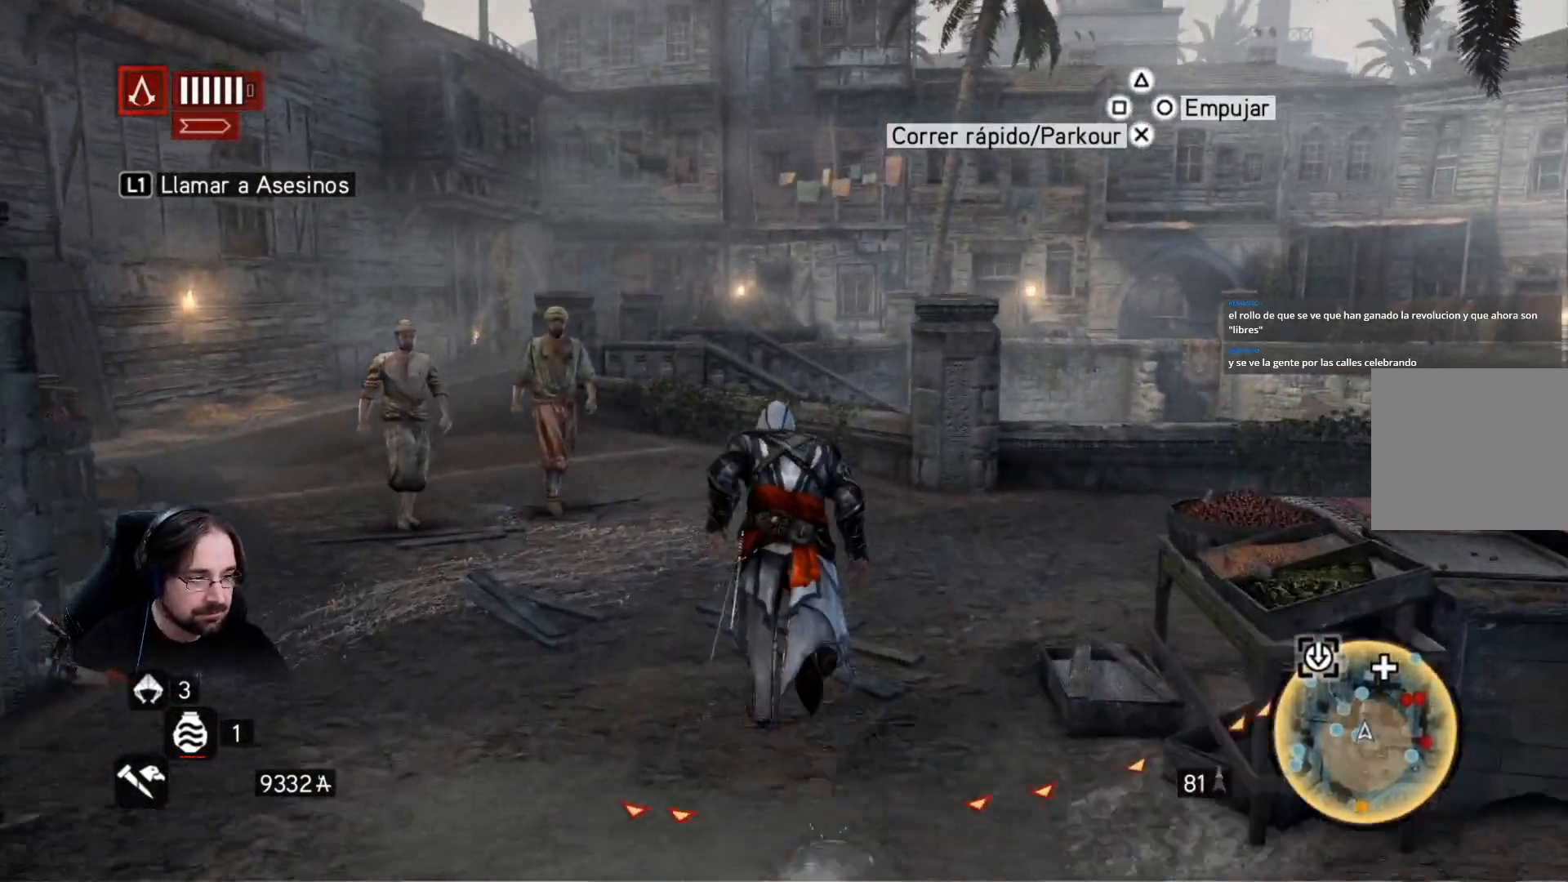
{"buttons": ["R2"], "left_stick": "up", "right_stick": "center", "events": [[67, "CROSS", "up"]]}
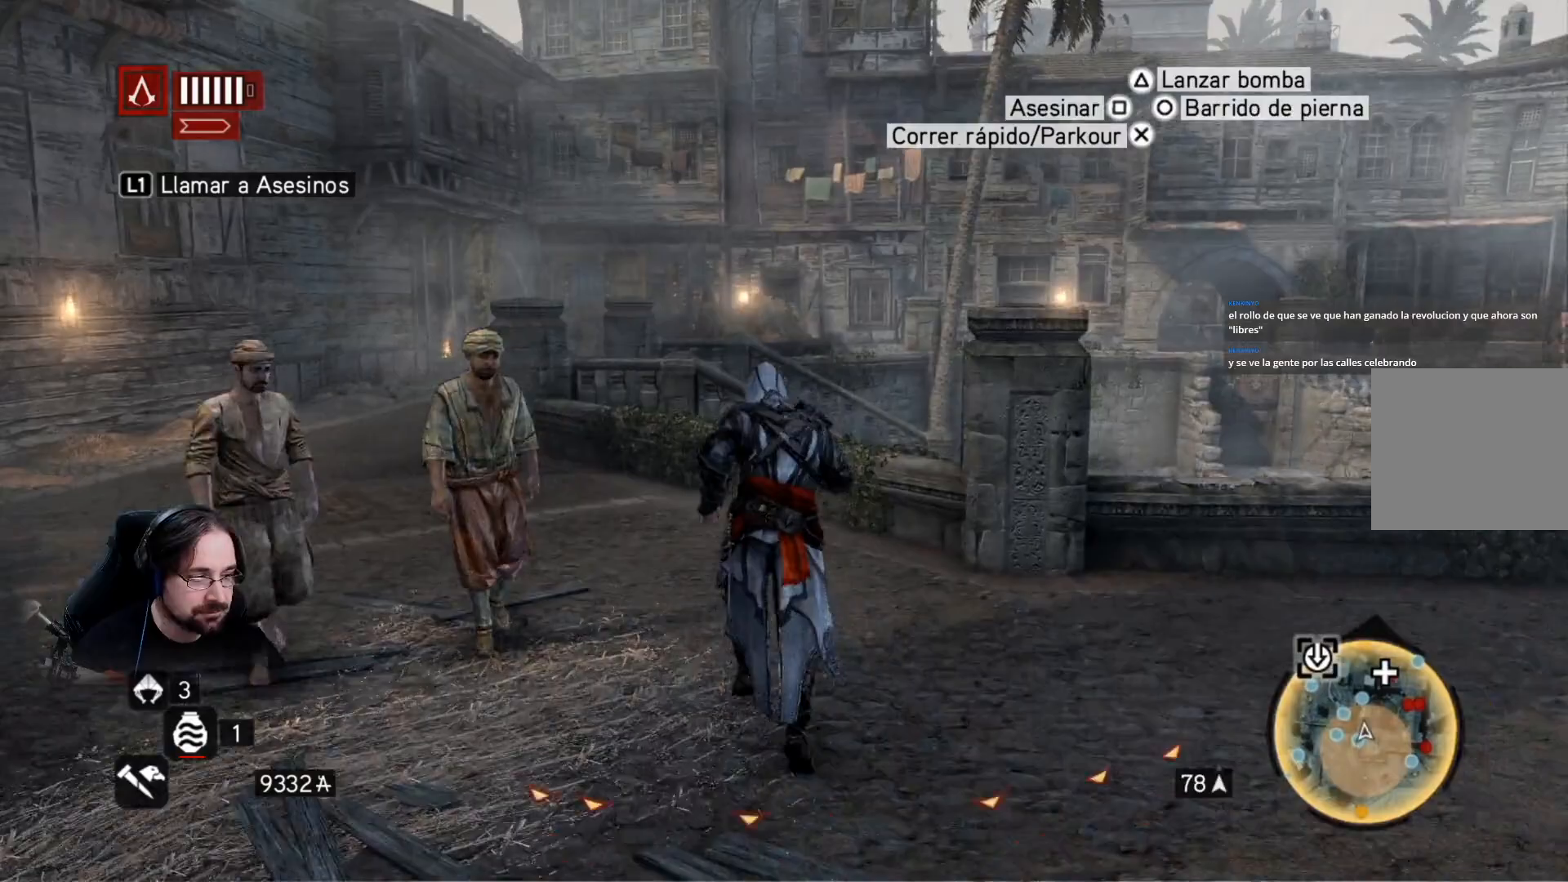
{"buttons": ["R2"], "left_stick": "up", "right_stick": "left", "events": [[33, "right_stick", "left"]]}
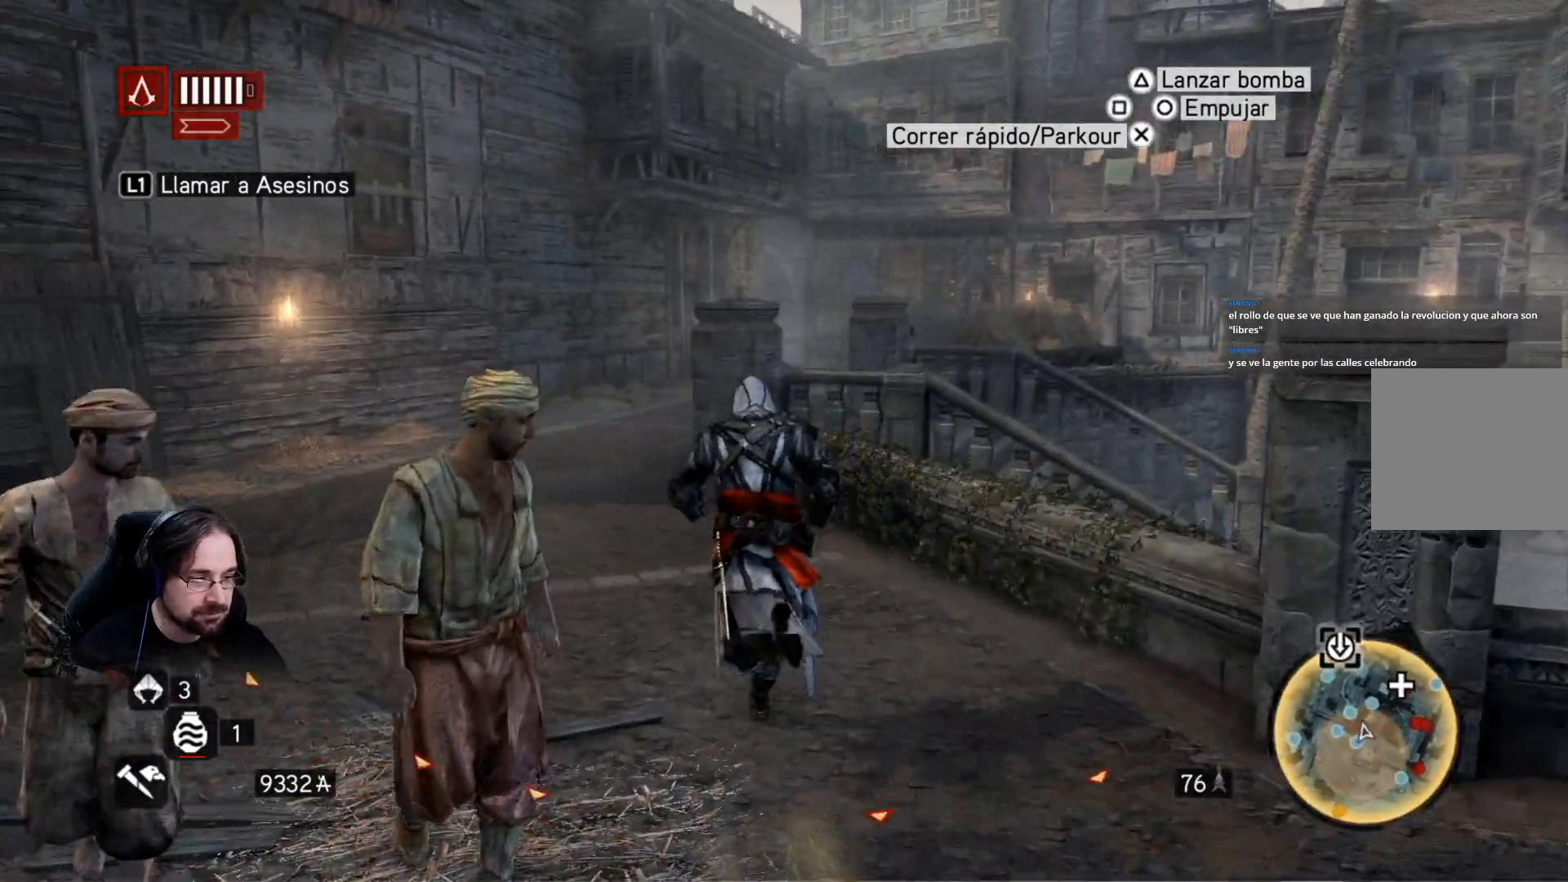
{"buttons": ["R2"], "left_stick": "up", "right_stick": "left", "events": []}
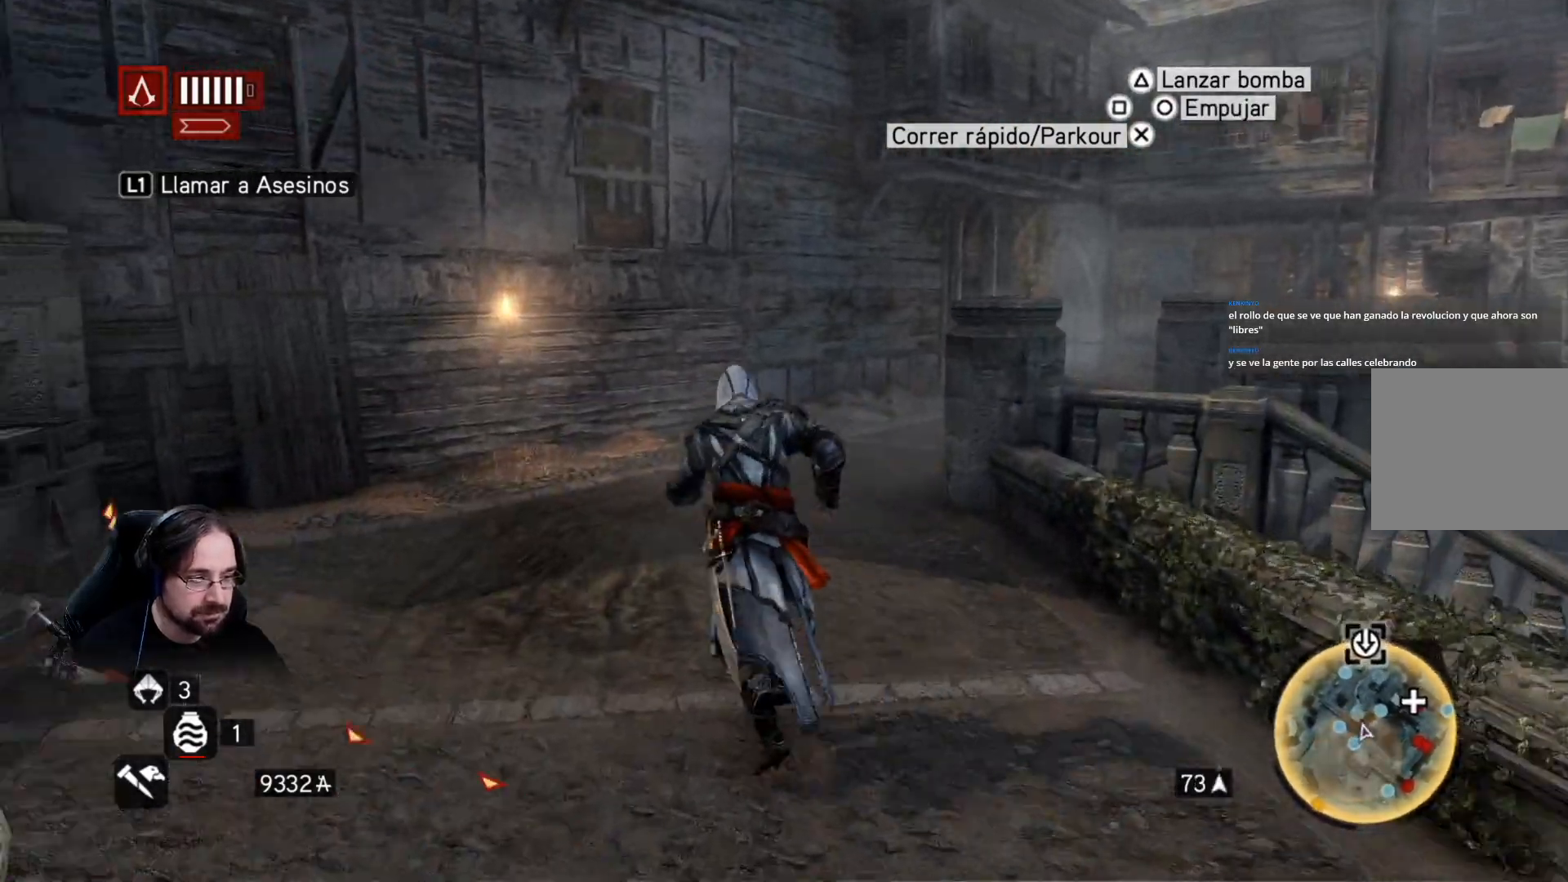
{"buttons": ["R2"], "left_stick": "up", "right_stick": "center", "events": [[100, "right_stick", "center"]]}
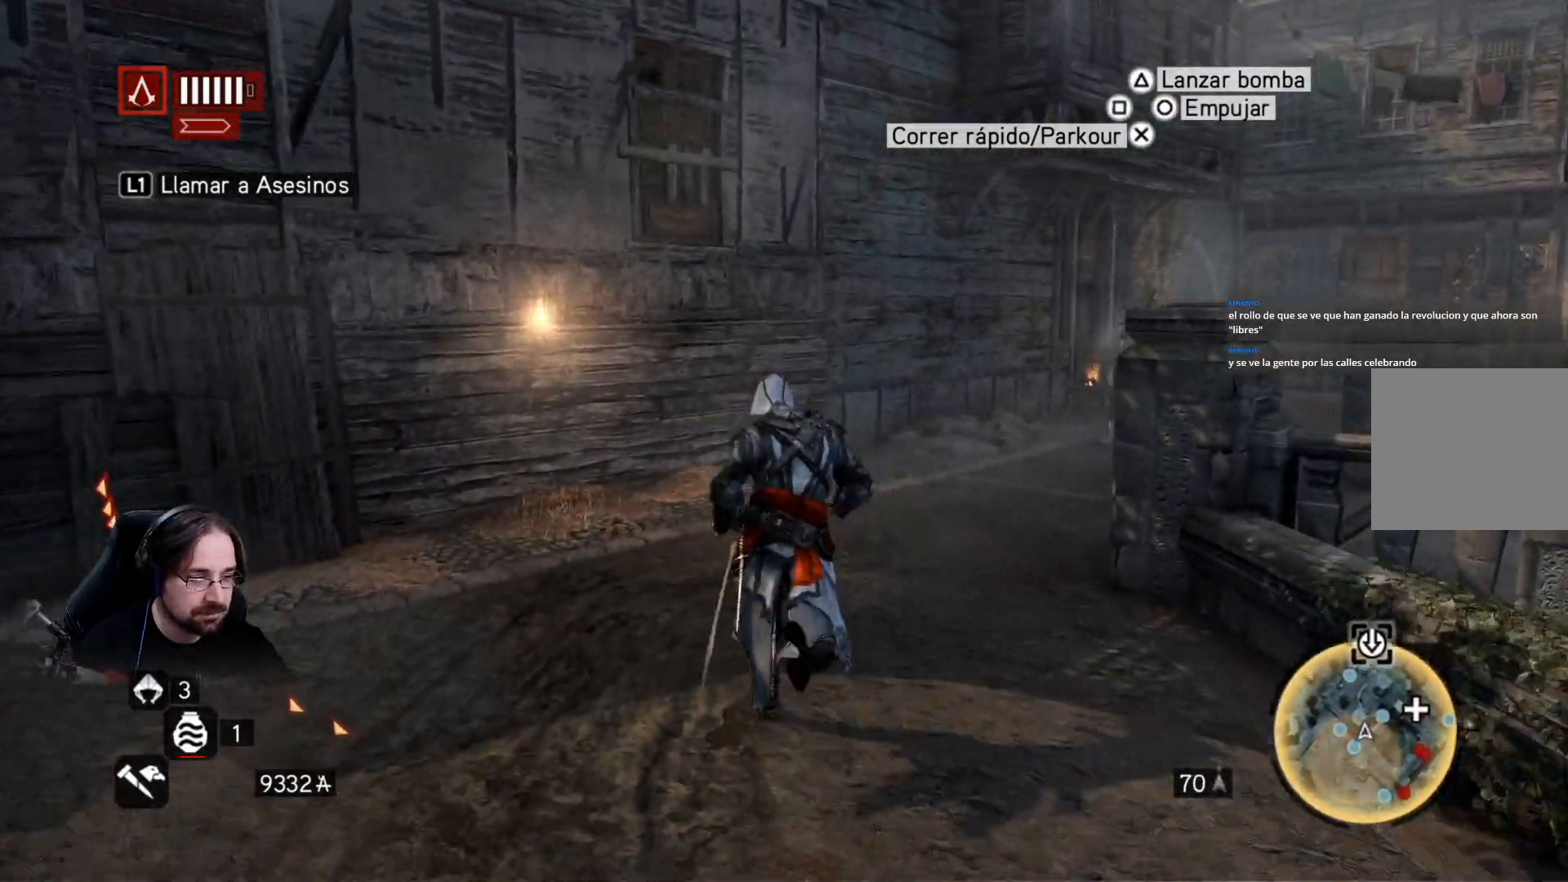
{"buttons": ["R2"], "left_stick": "up", "right_stick": "center", "events": []}
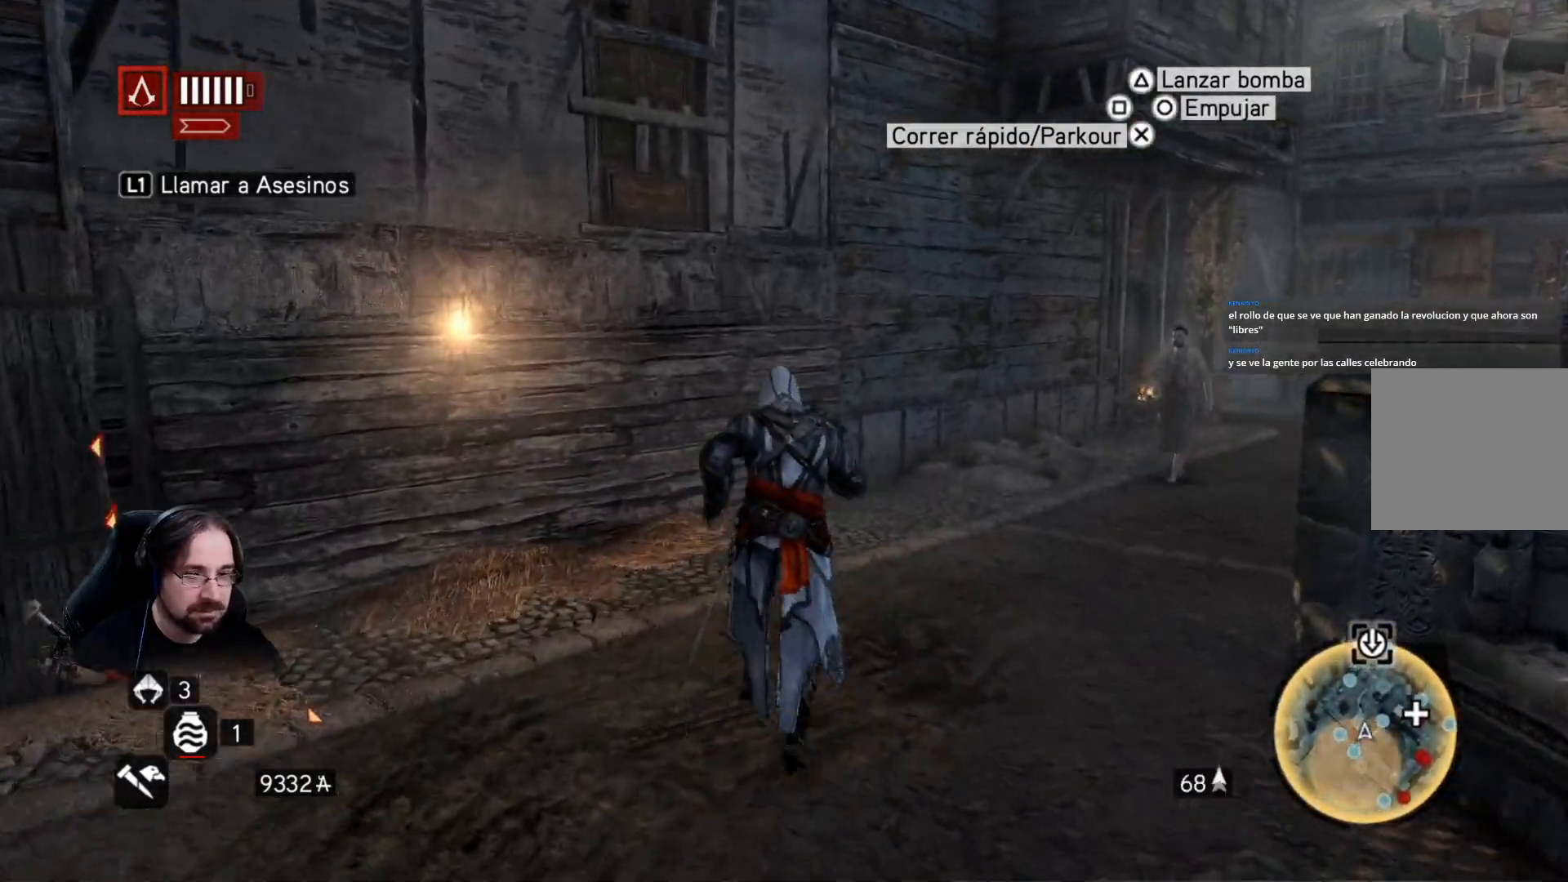
{"buttons": ["R2"], "left_stick": "up", "right_stick": "up-right", "events": [[267, "right_stick", "up-right"]]}
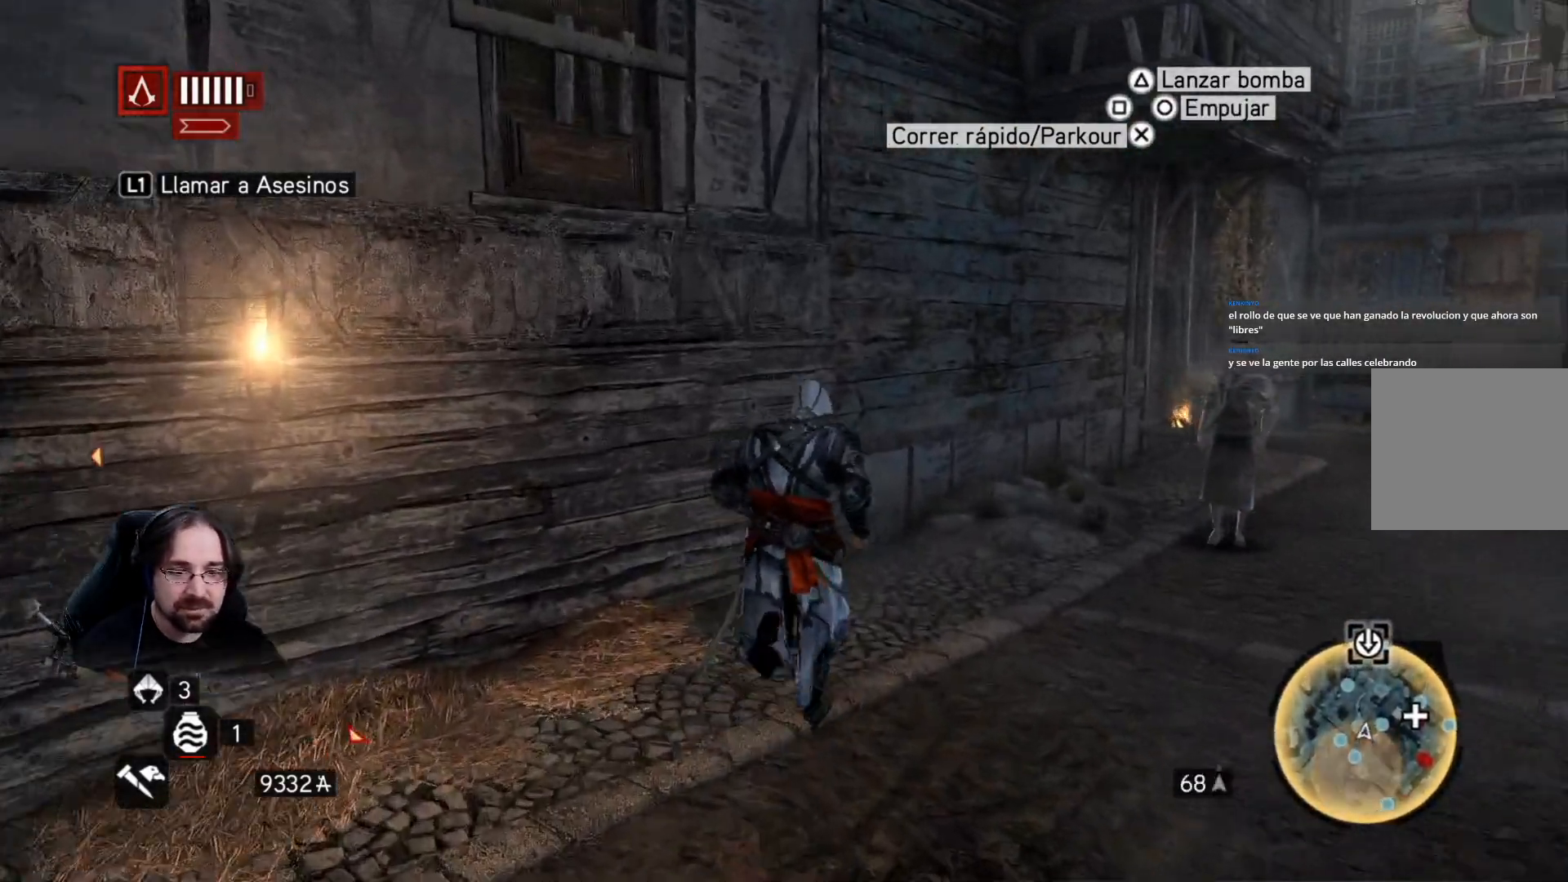
{"buttons": ["R2"], "left_stick": "up", "right_stick": "up-right", "events": []}
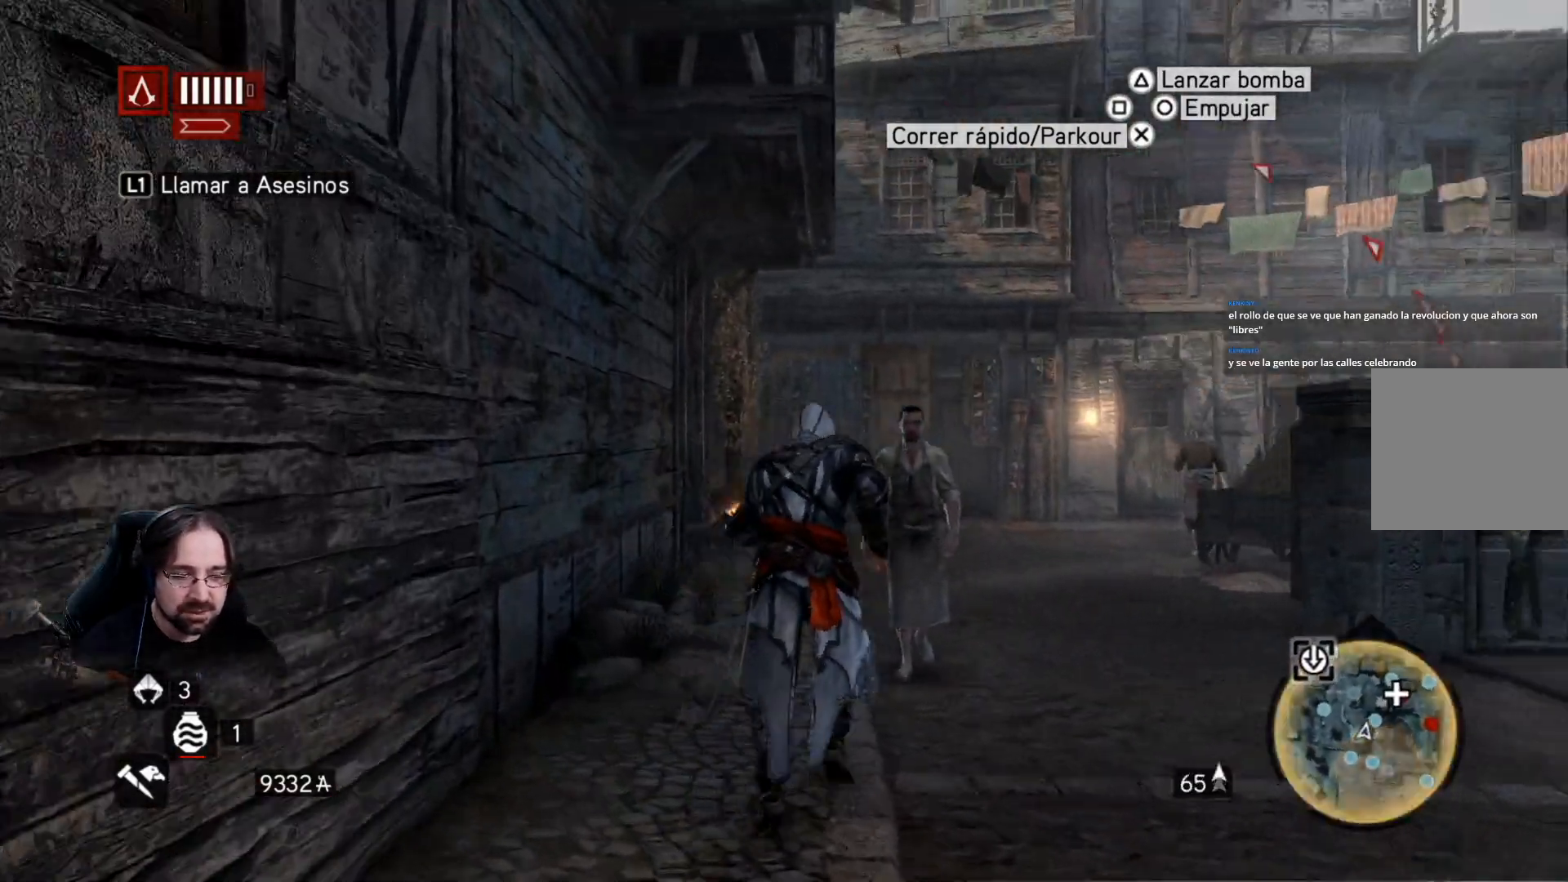
{"buttons": ["R2"], "left_stick": "up", "right_stick": "center", "events": [[367, "right_stick", "center"]]}
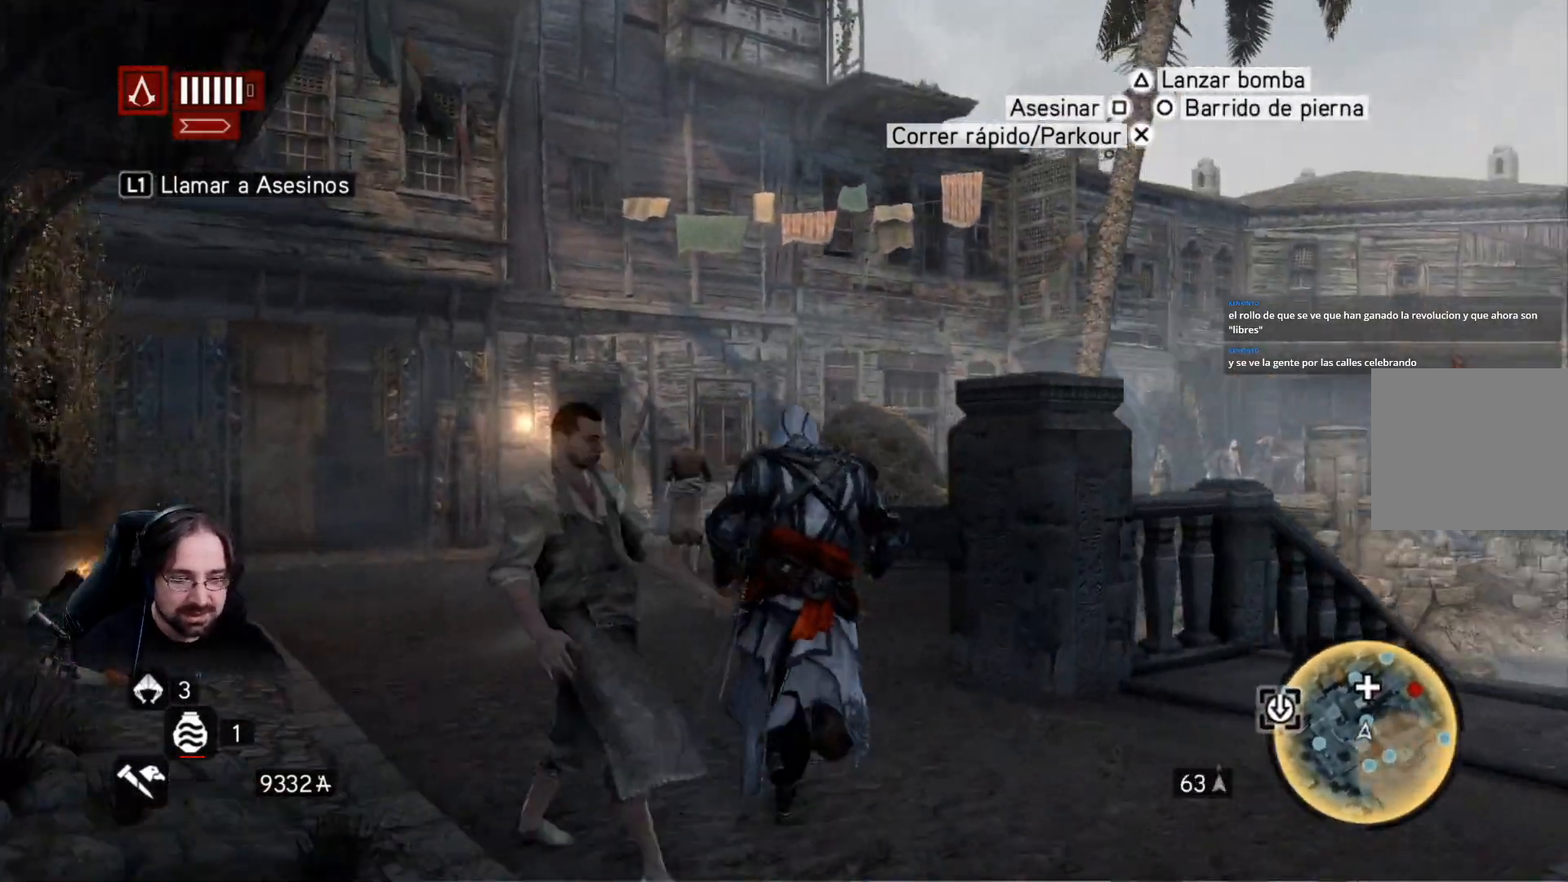
{"buttons": ["R2"], "left_stick": "up", "right_stick": "center", "events": [[67, "right_stick", "left"], [433, "right_stick", "center"]]}
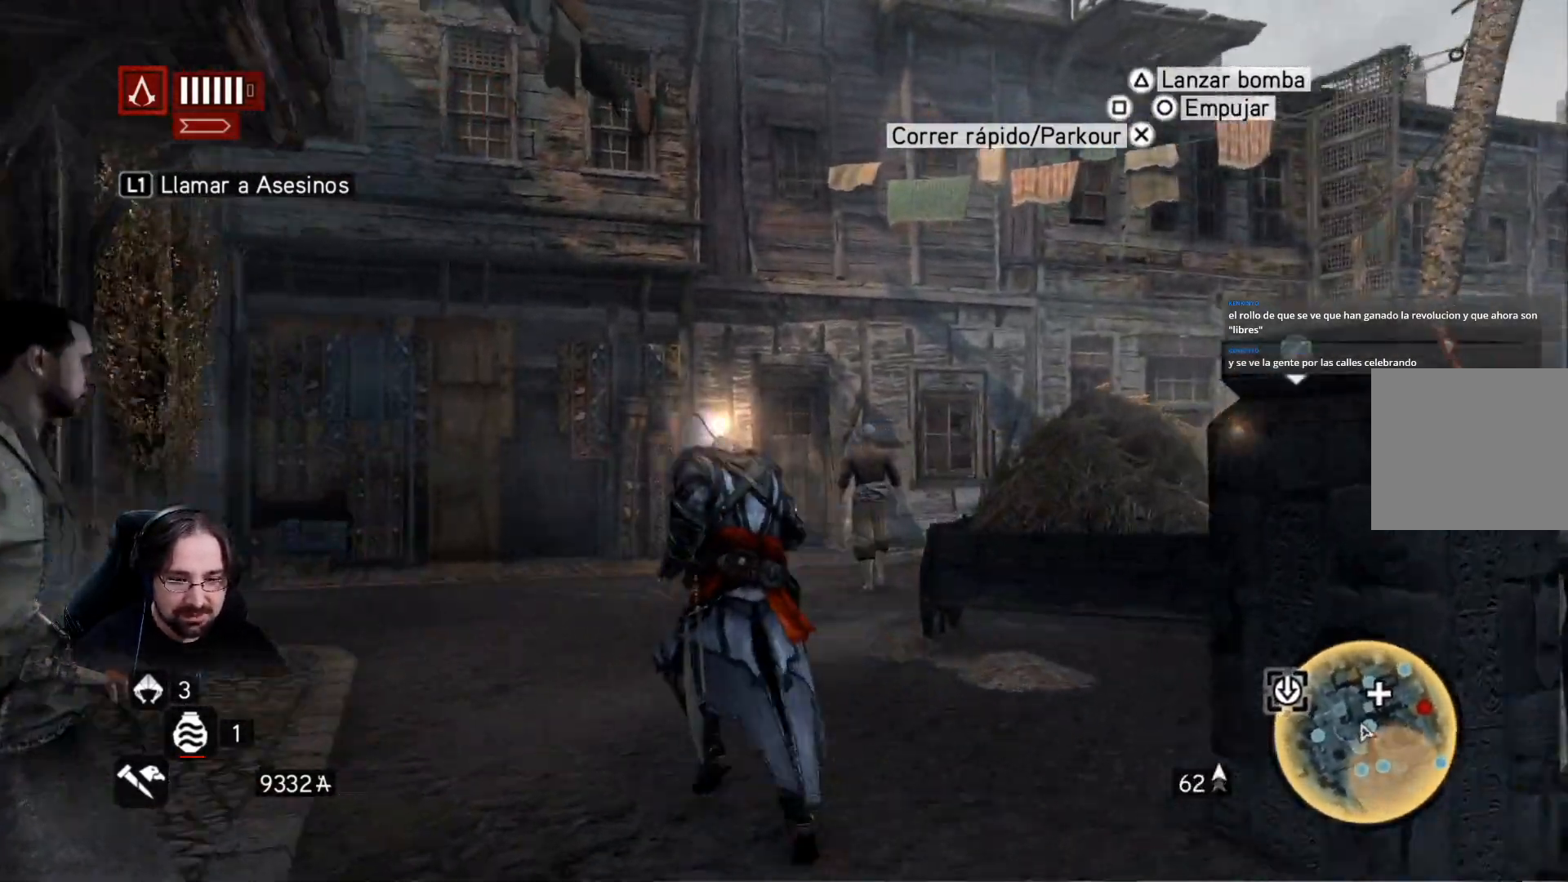
{"buttons": ["R2"], "left_stick": "up", "right_stick": "left", "events": [[500, "right_stick", "left"]]}
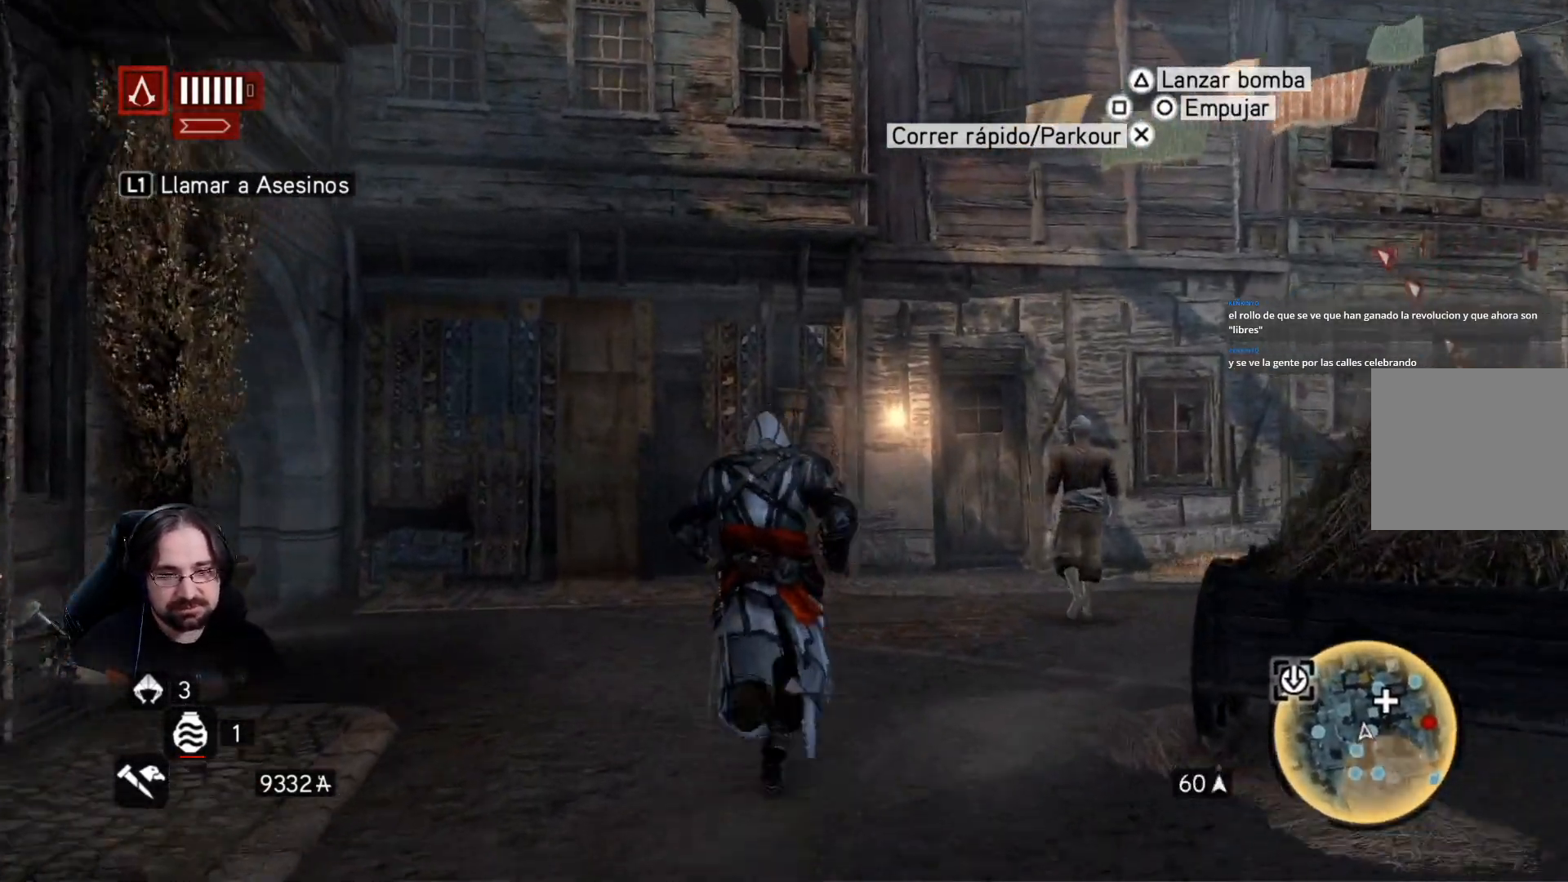
{"buttons": ["R2"], "left_stick": "up", "right_stick": "left", "events": []}
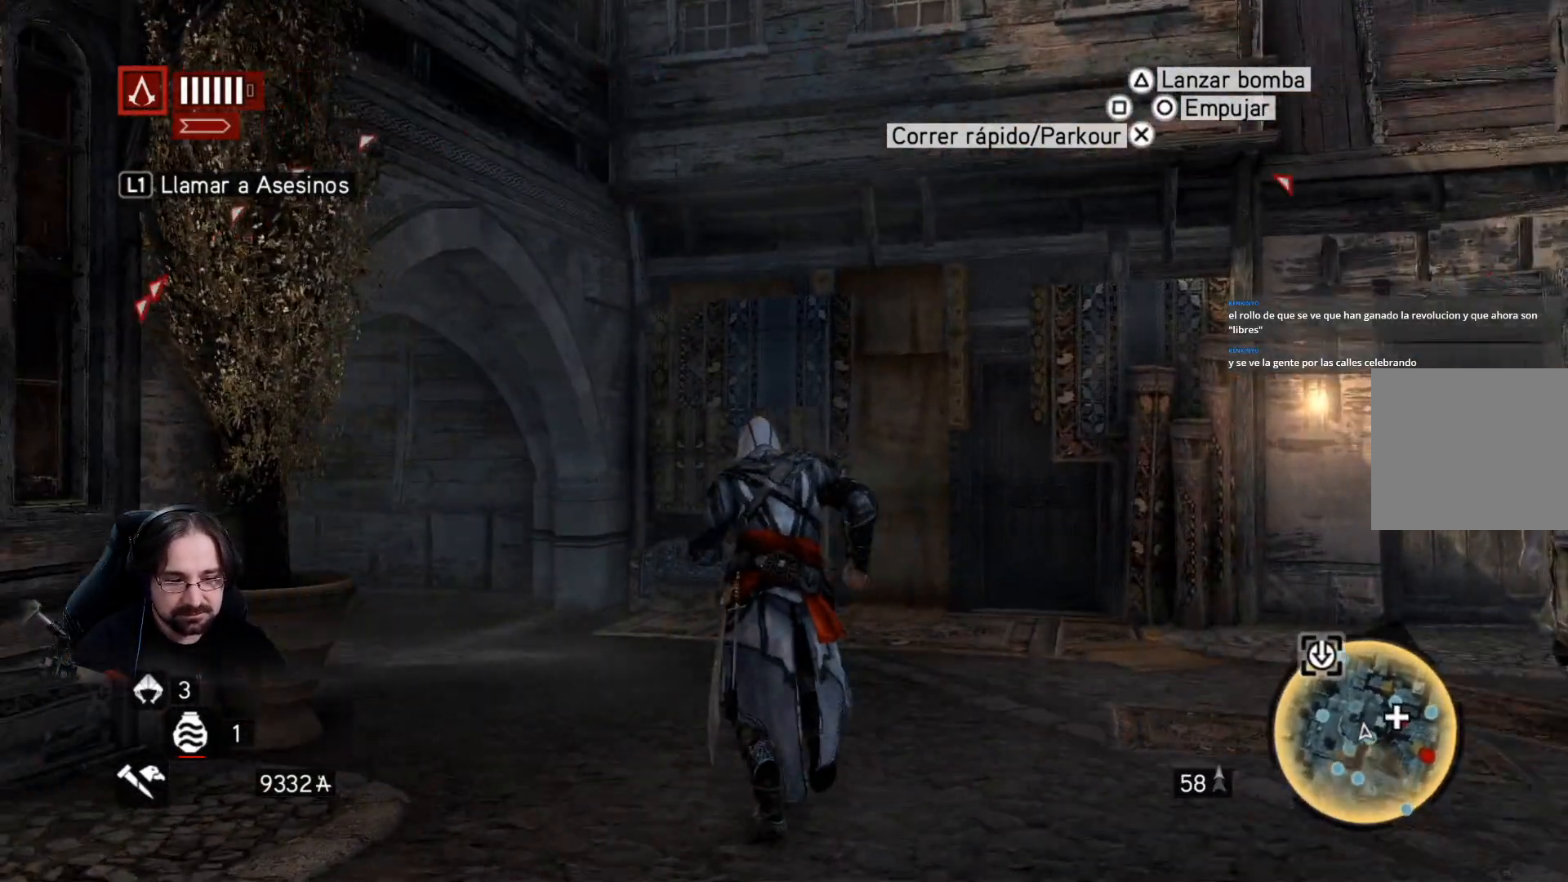
{"buttons": ["R2"], "left_stick": "up", "right_stick": "center", "events": [[167, "right_stick", "center"]]}
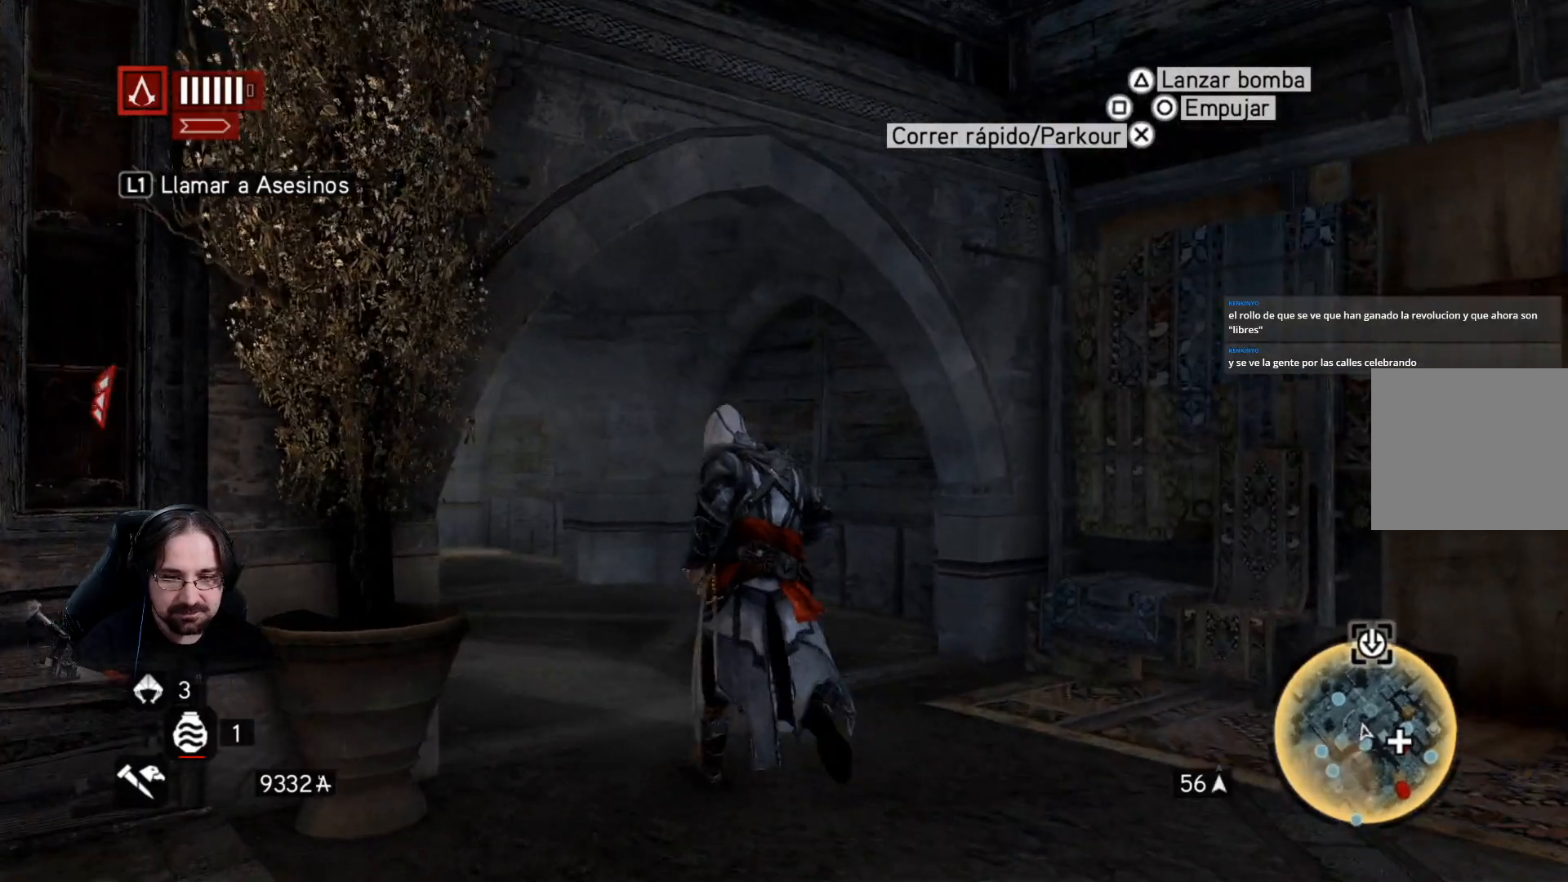
{"buttons": ["R2"], "left_stick": "up-left", "right_stick": "center", "events": [[500, "left_stick", "up-left"]]}
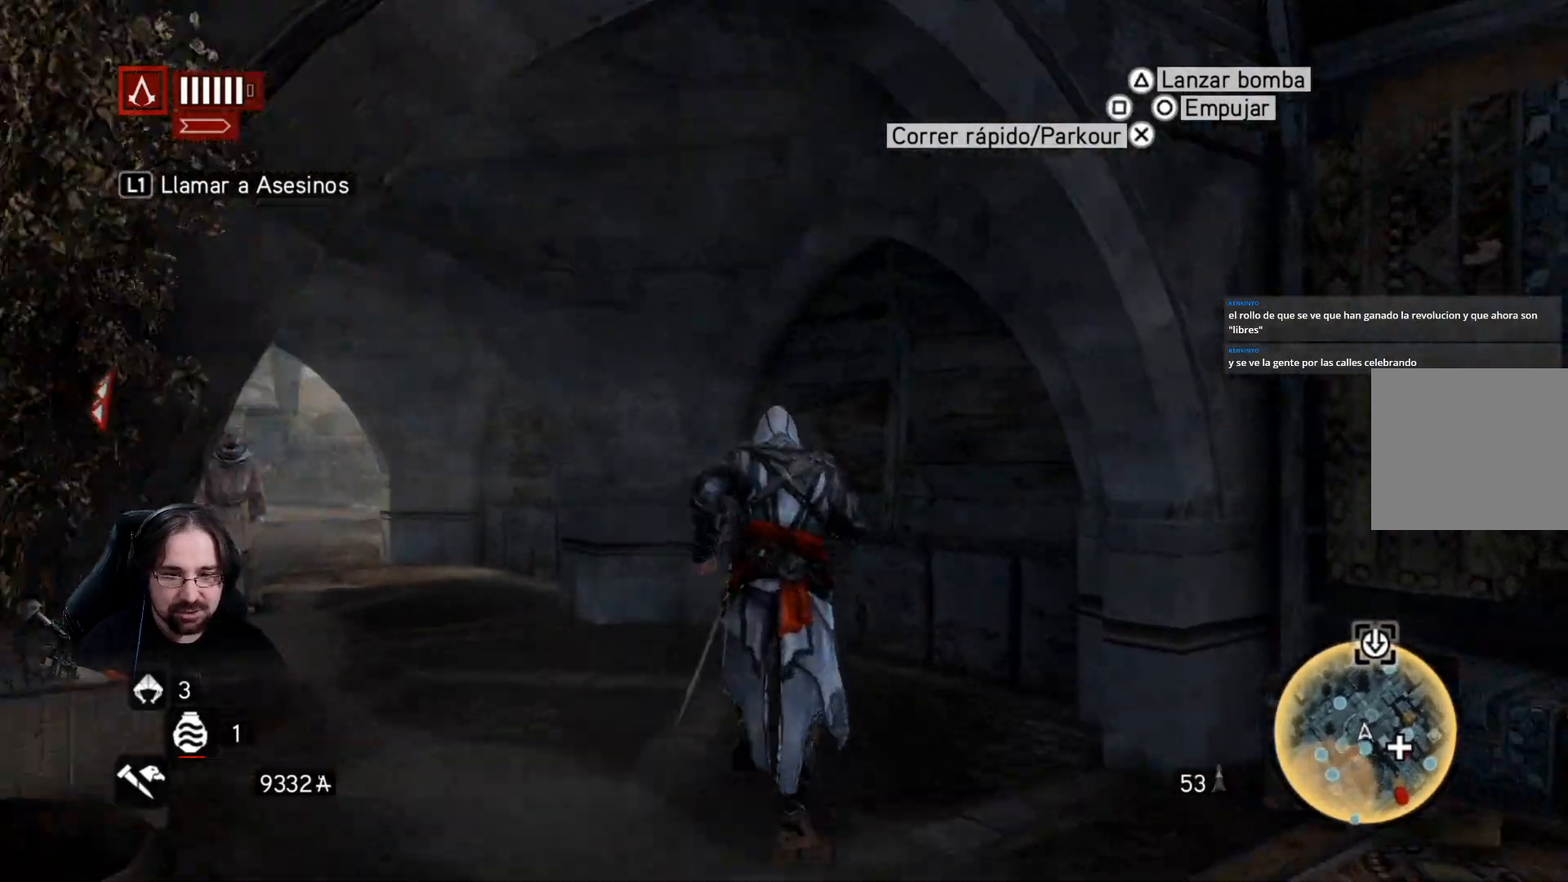
{"buttons": ["R2"], "left_stick": "up-left", "right_stick": "center", "events": []}
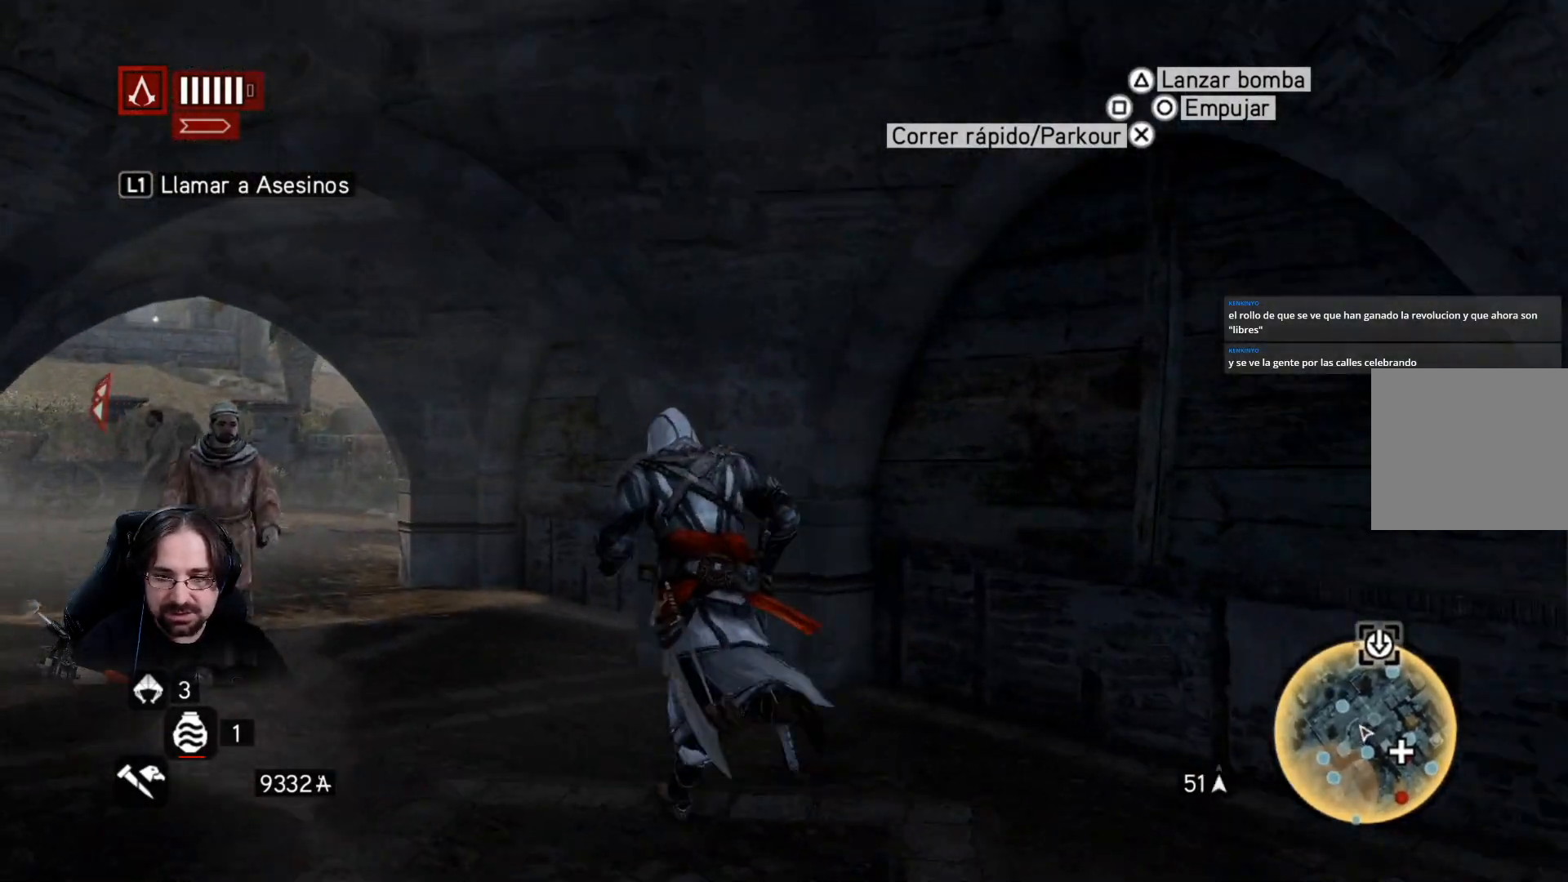
{"buttons": ["R2"], "left_stick": "up-left", "right_stick": "center", "events": []}
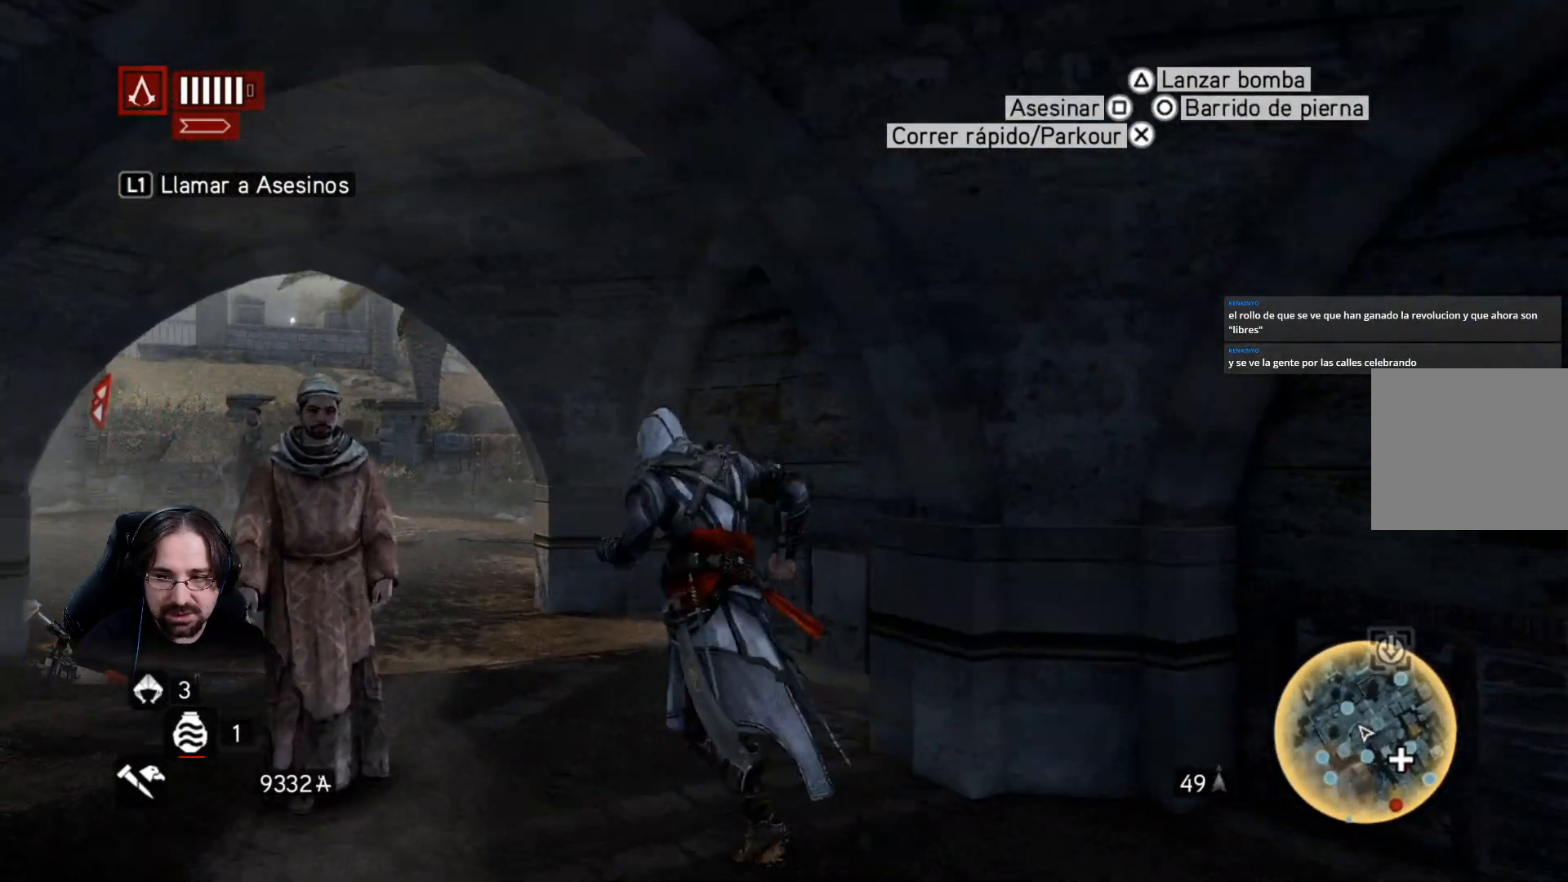
{"buttons": ["R2"], "left_stick": "up", "right_stick": "up-right", "events": [[400, "right_stick", "up-right"], [500, "left_stick", "up"]]}
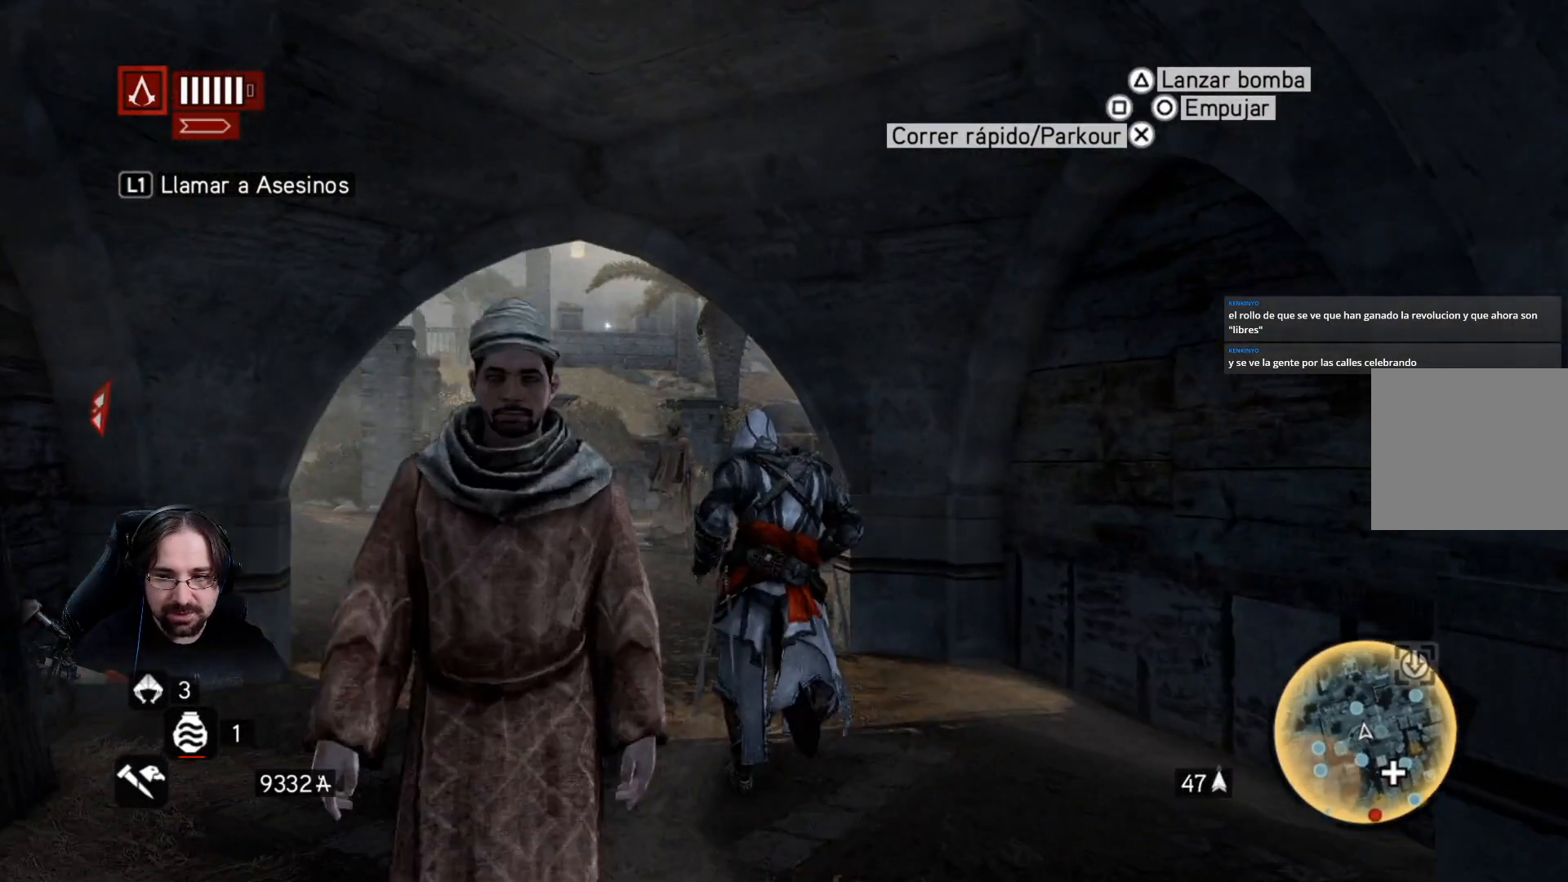
{"buttons": ["R2"], "left_stick": "up", "right_stick": "center", "events": [[200, "right_stick", "center"]]}
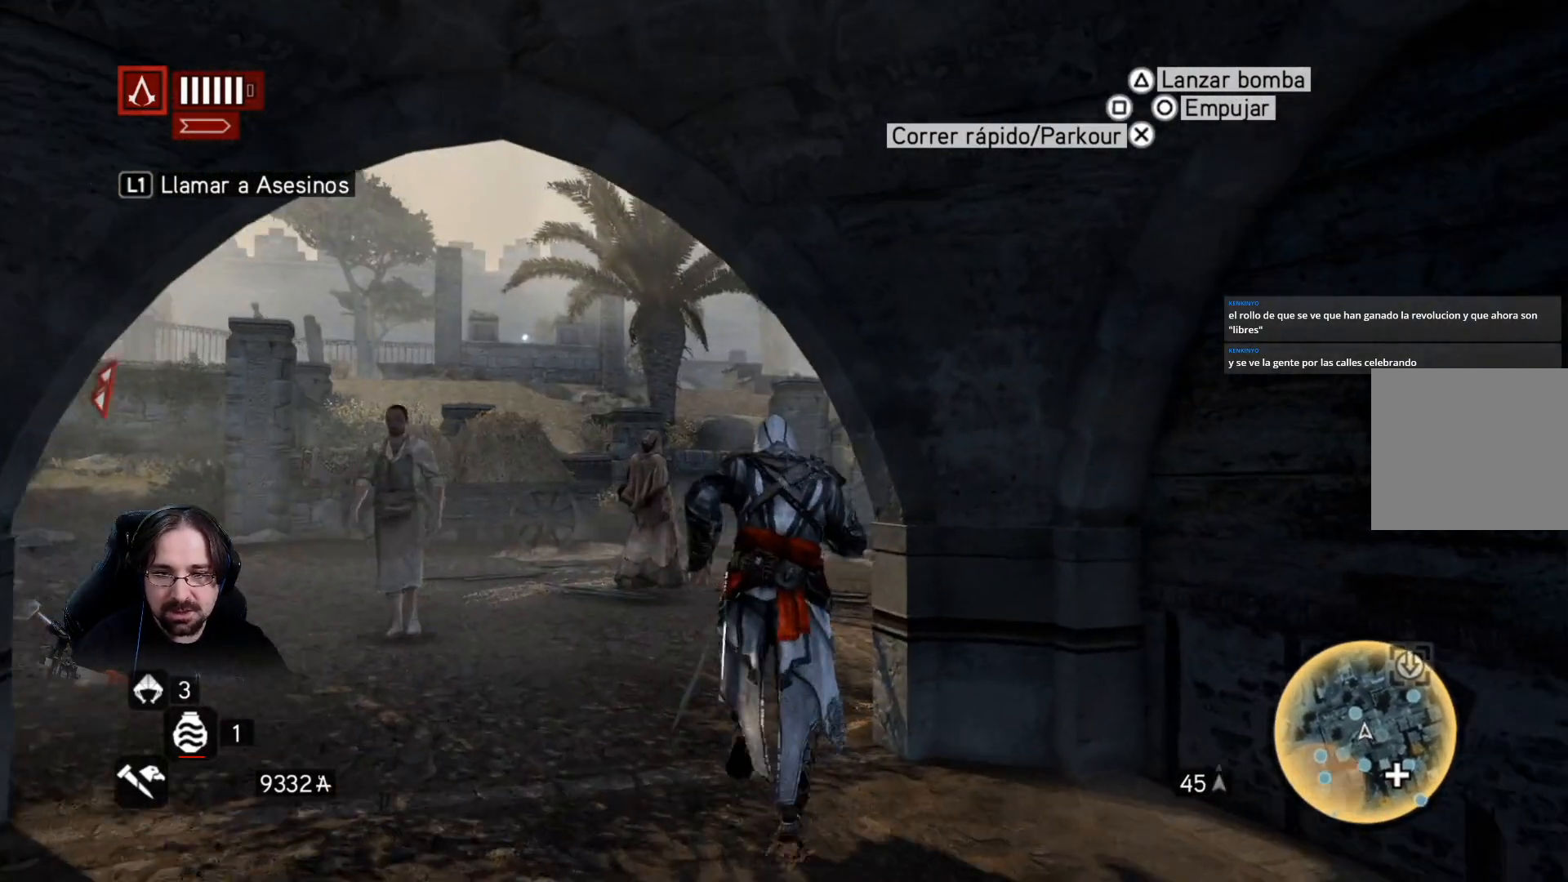
{"buttons": ["R2"], "left_stick": "up", "right_stick": "left", "events": [[467, "right_stick", "left"]]}